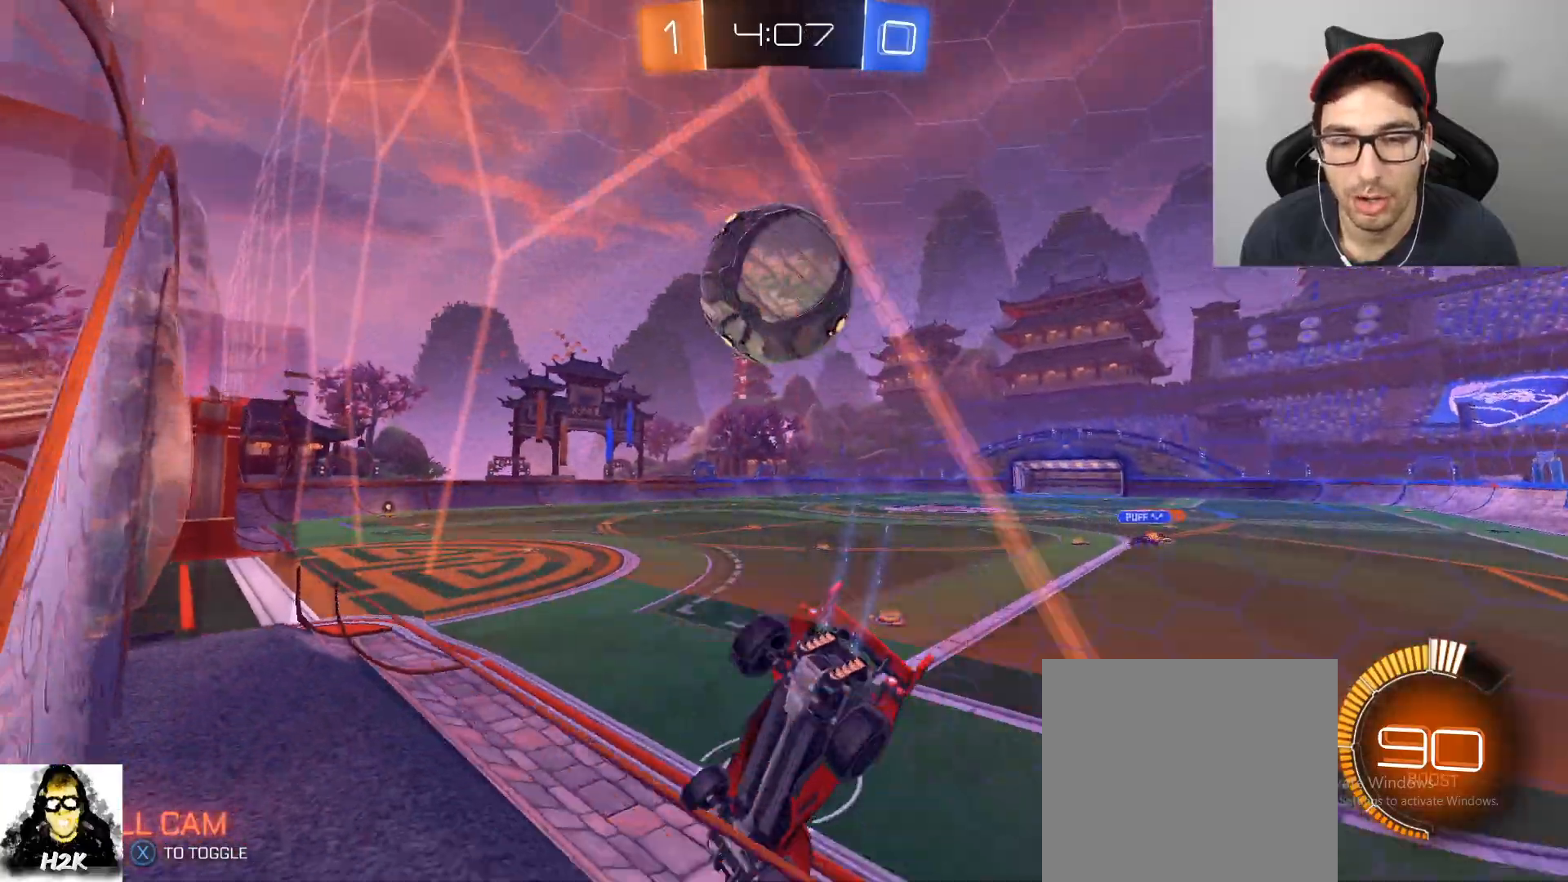
Gameplay with a controller (Xbox layout); each line is a JSON object with the inputs held at the frame after it. "events" lists button and stick changes between this image and that frame as [ms after this image, input, new state], when the widget could be followed in between.
{"buttons": ["B", "R2"], "left_stick": "left", "right_stick": "center", "events": [[34, "R2", "up"], [67, "R2", "down"], [134, "left_stick", "left"], [234, "R2", "up"], [234, "left_stick", "center"], [301, "left_stick", "left"], [367, "R2", "down"], [367, "X", "down"], [468, "B", "down"], [468, "X", "up"]]}
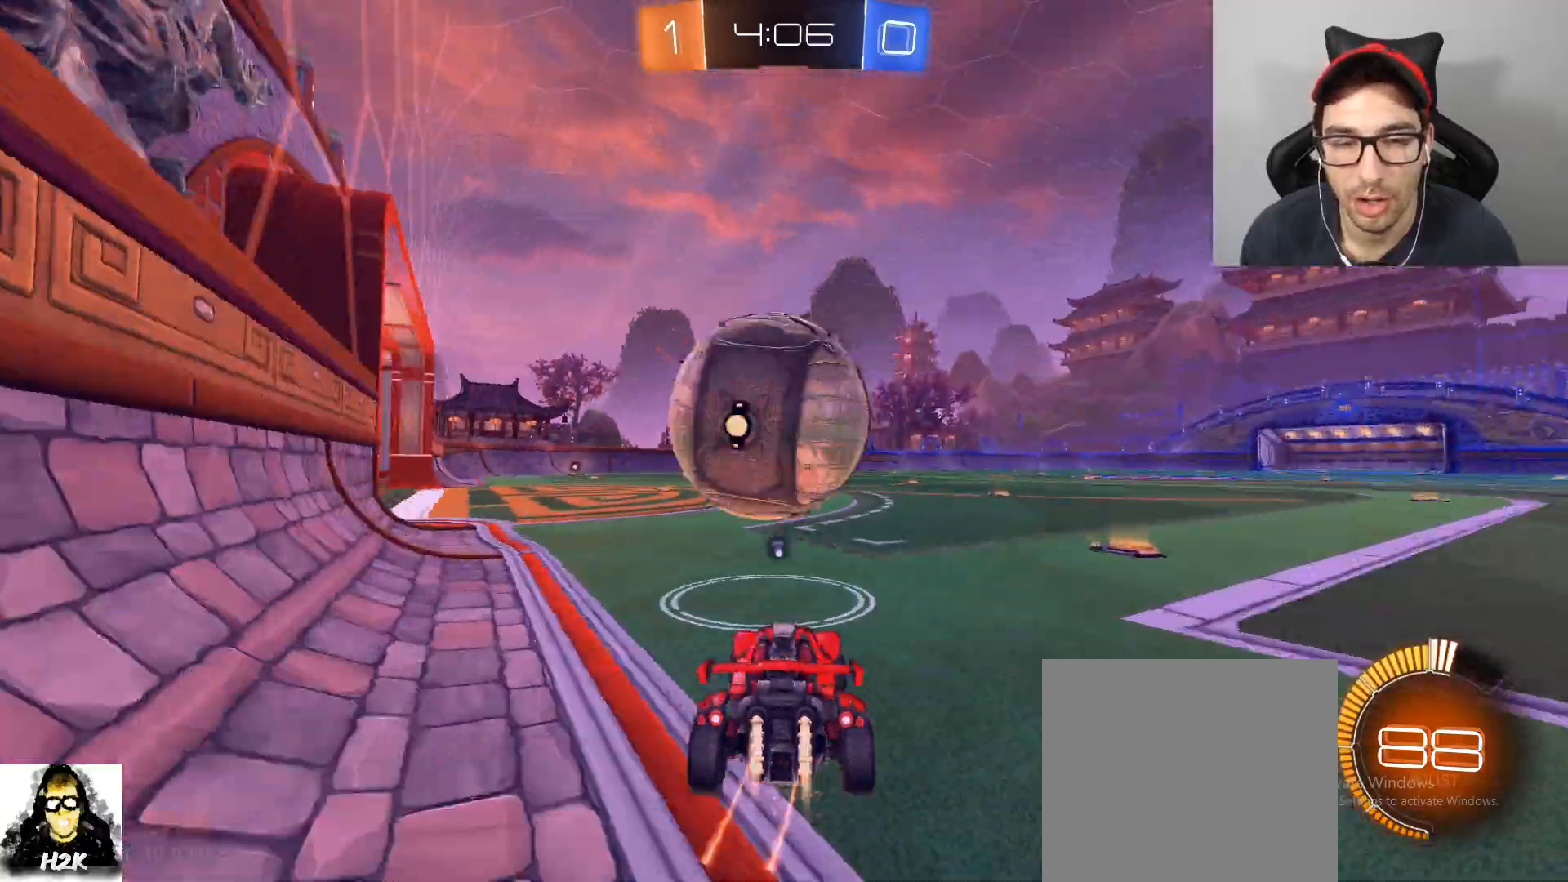
{"buttons": ["R2"], "left_stick": "center", "right_stick": "center", "events": [[133, "left_stick", "down-right"], [267, "B", "up"], [300, "left_stick", "left"], [434, "B", "down"], [500, "B", "up"], [500, "left_stick", "center"]]}
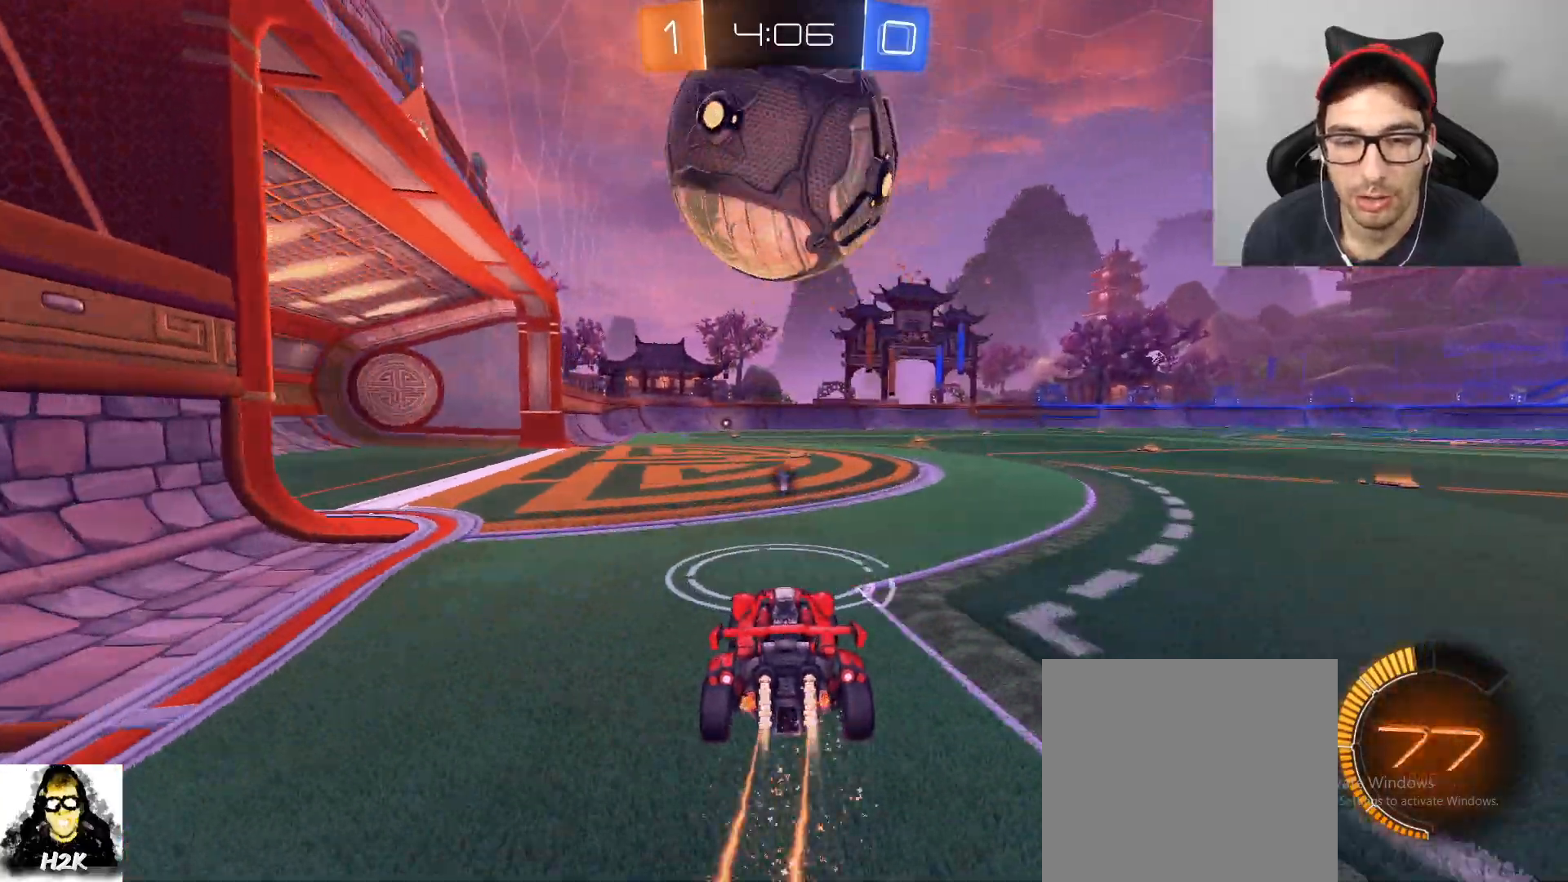
{"buttons": [], "left_stick": "up", "right_stick": "center", "events": [[101, "A", "down"], [134, "R2", "up"], [167, "left_stick", "down-right"], [301, "A", "up"], [501, "left_stick", "up"]]}
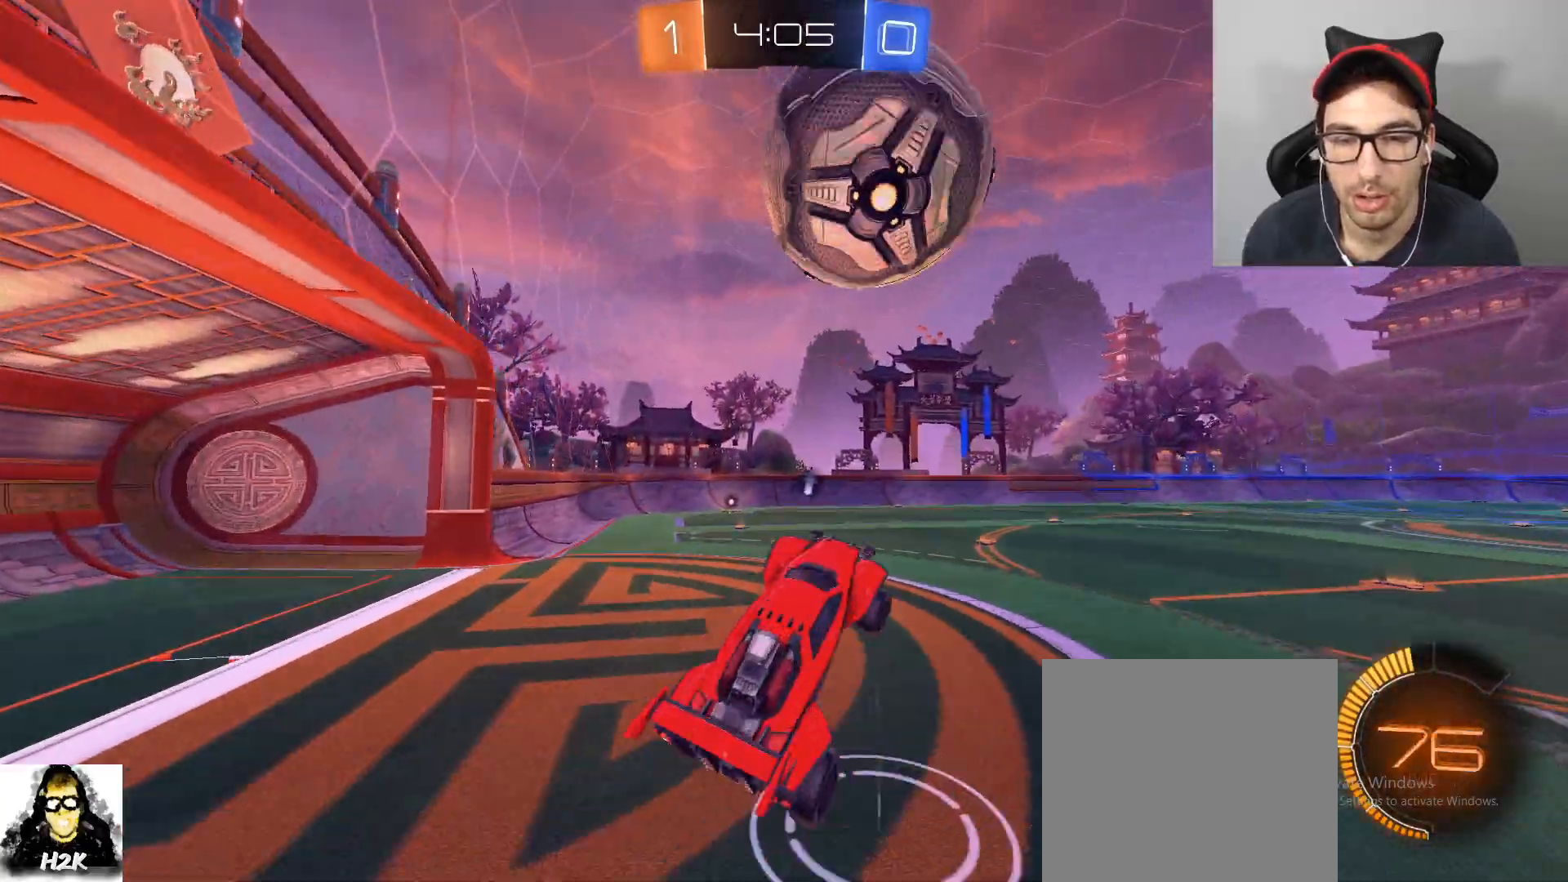
{"buttons": [], "left_stick": "up-left", "right_stick": "center", "events": [[67, "left_stick", "up-left"], [167, "B", "down"], [334, "B", "up"], [367, "left_stick", "center"], [500, "left_stick", "up-left"]]}
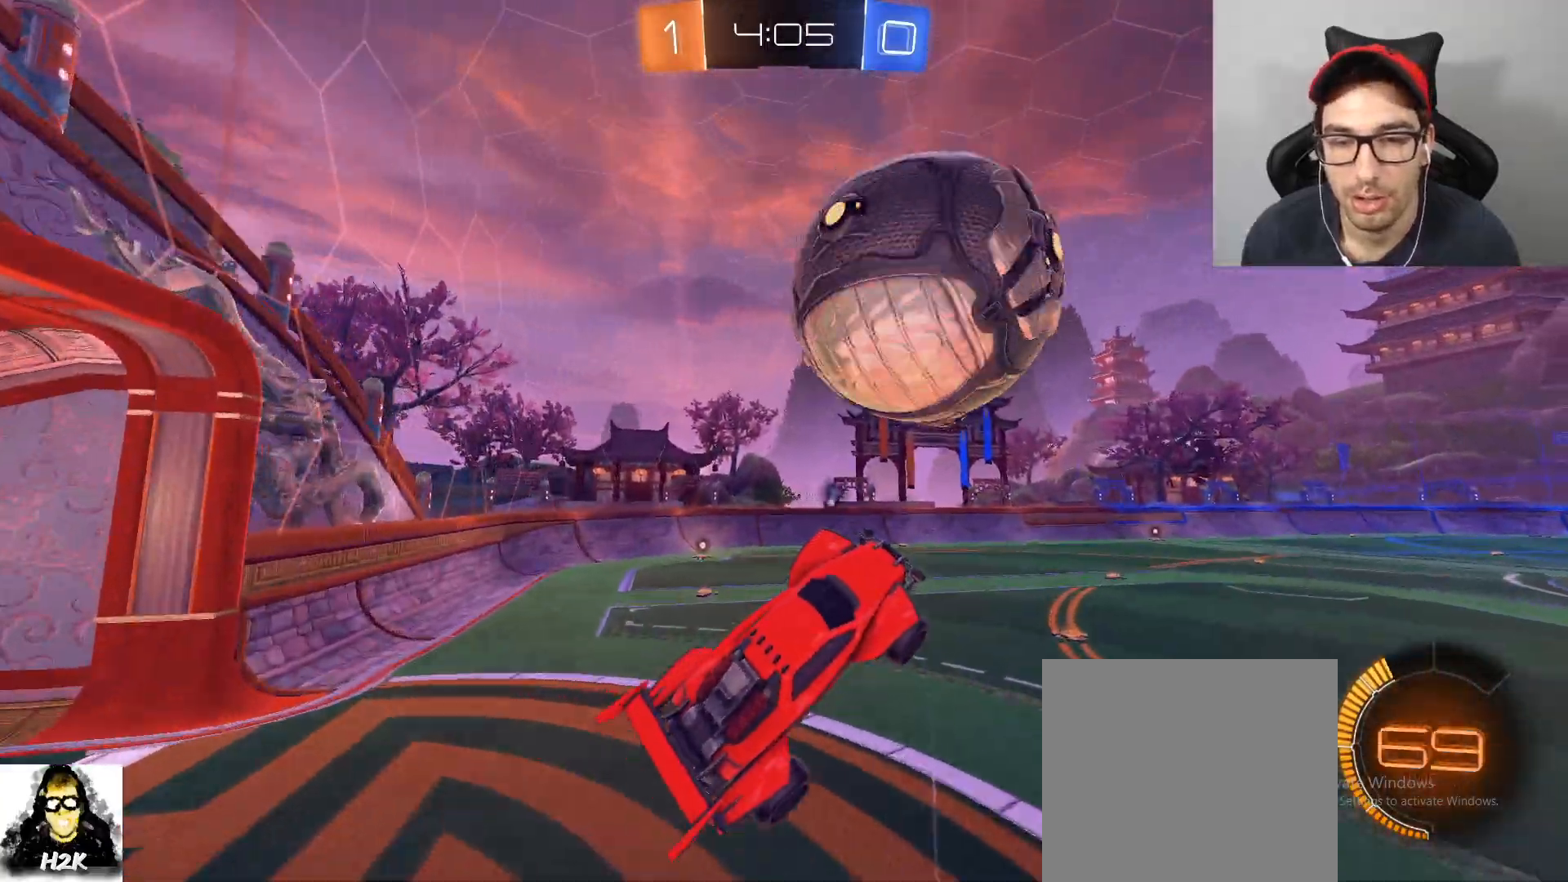
{"buttons": ["B"], "left_stick": "right", "right_stick": "center", "events": [[167, "left_stick", "up-right"], [234, "left_stick", "center"], [267, "B", "down"], [401, "left_stick", "right"]]}
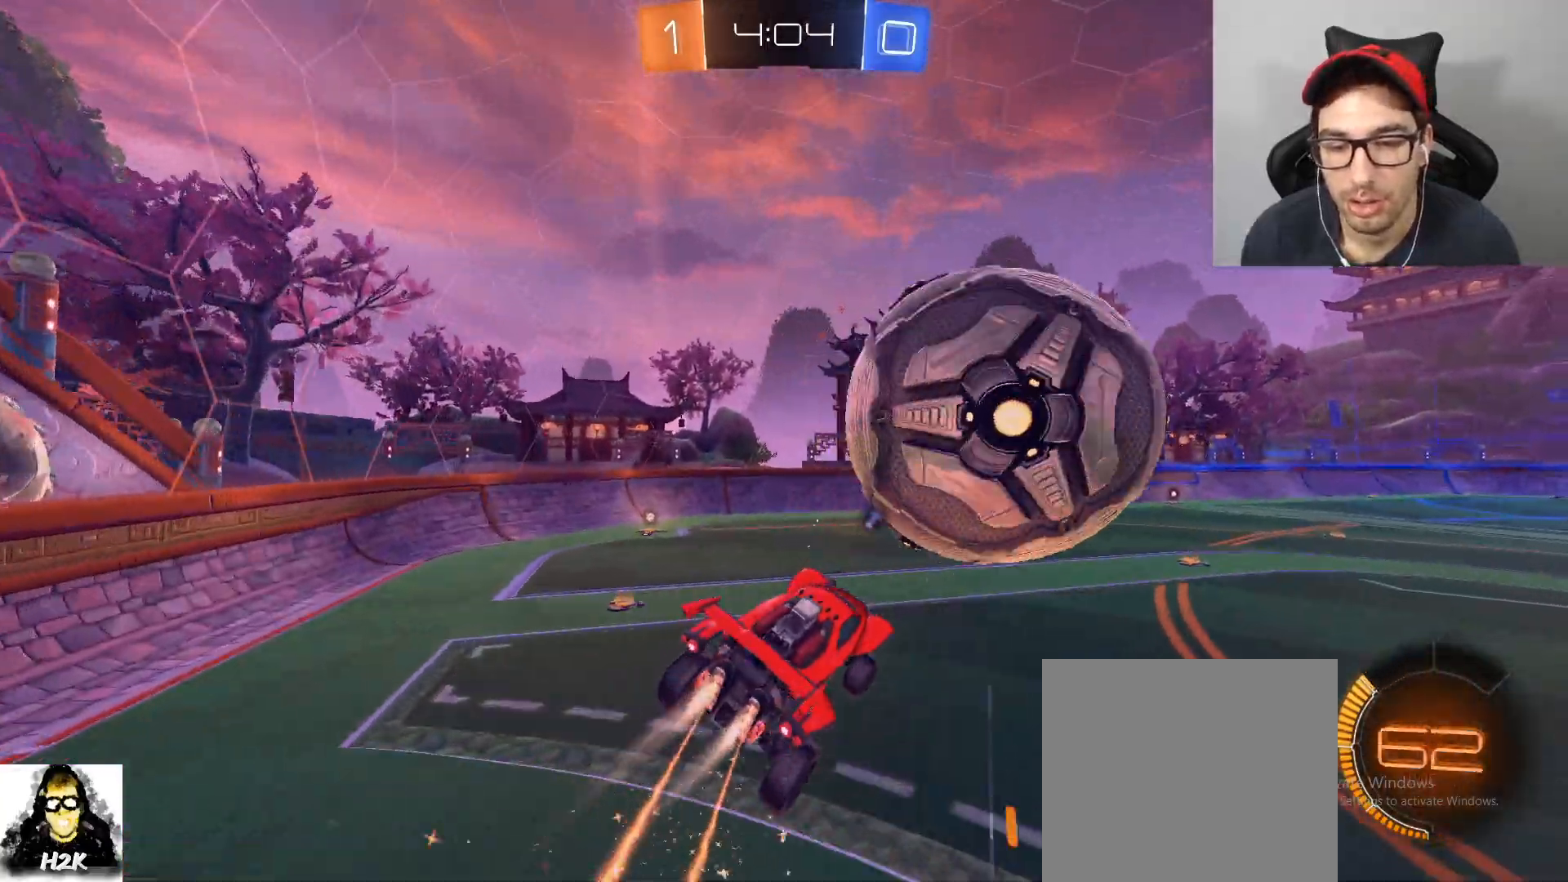
{"buttons": [], "left_stick": "center", "right_stick": "center"}
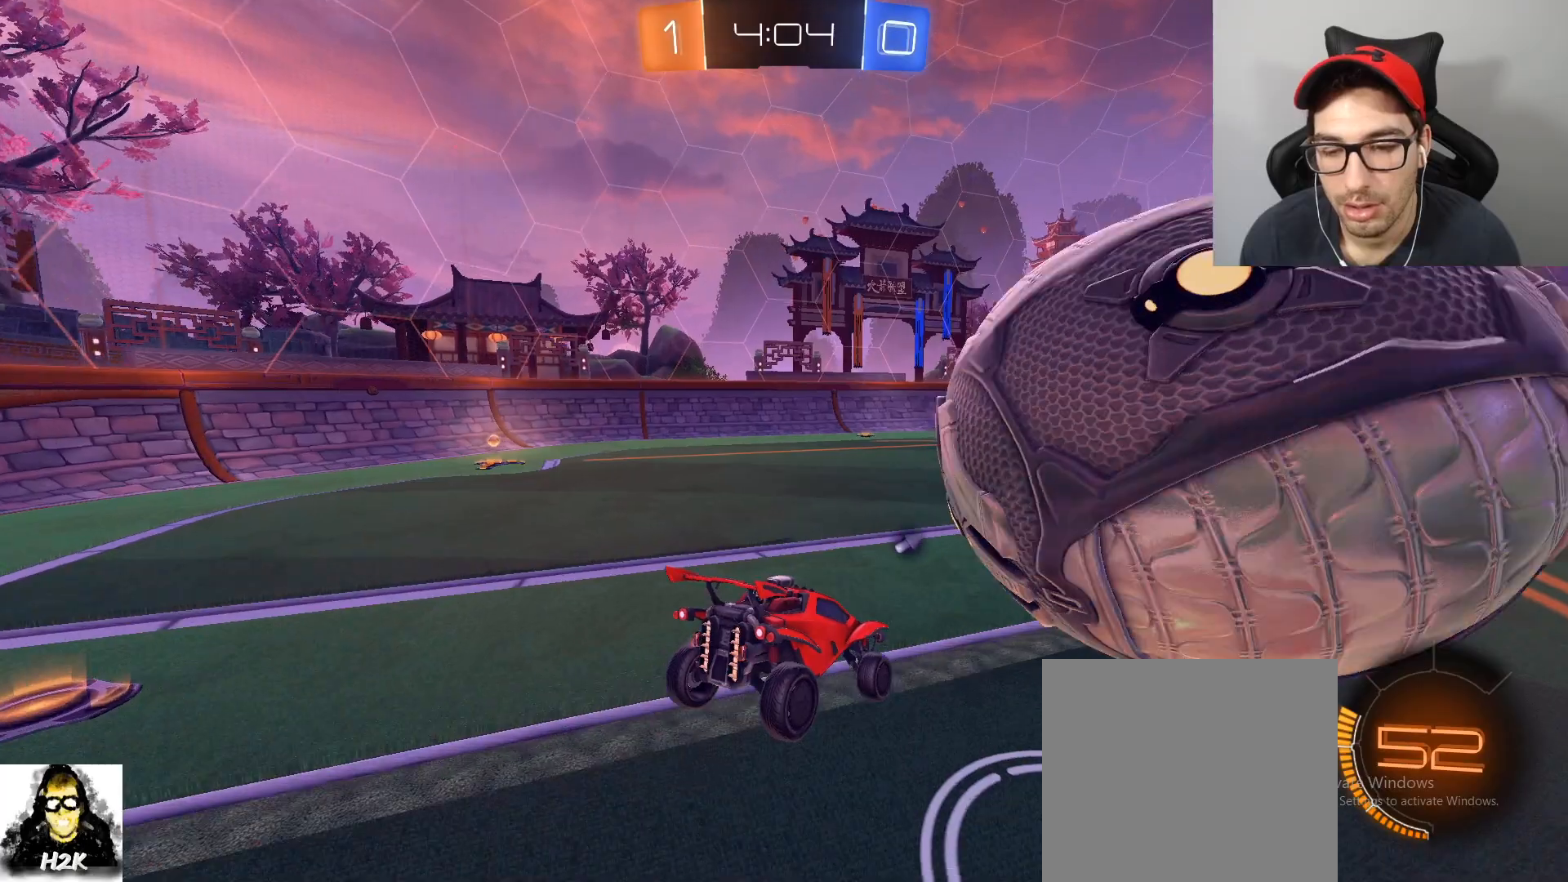
{"buttons": ["R2"], "left_stick": "left", "right_stick": "center", "events": [[34, "R2", "down"], [134, "left_stick", "down-right"], [301, "left_stick", "left"], [334, "L2", "down"], [367, "R2", "up"], [434, "L2", "up"], [468, "R2", "down"]]}
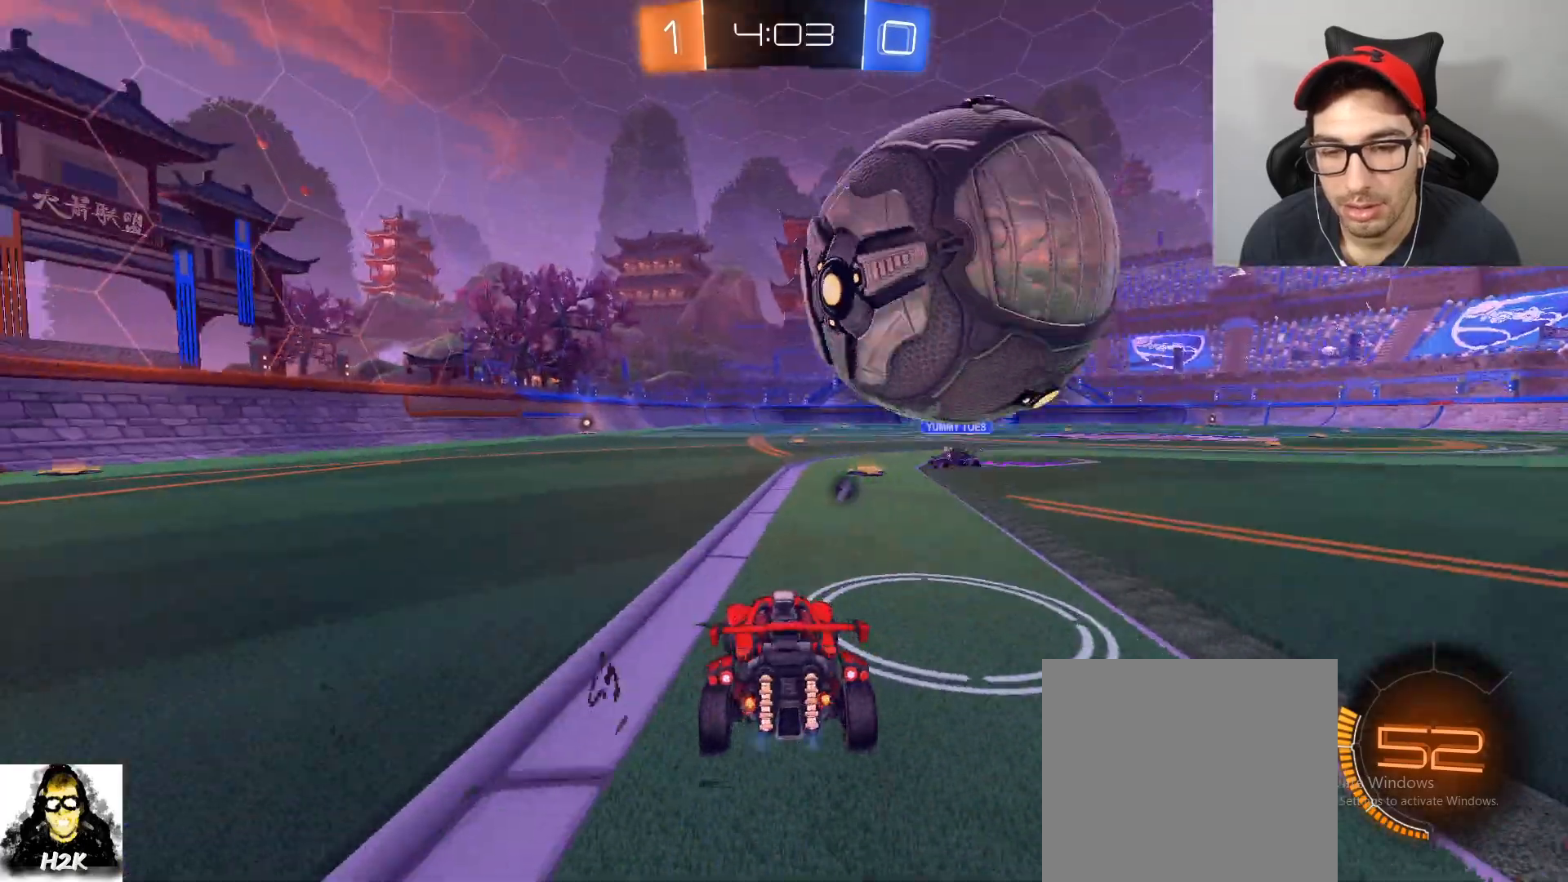
{"buttons": [], "left_stick": "left", "right_stick": "center", "events": [[100, "B", "down"], [133, "left_stick", "down-right"], [167, "B", "up"], [267, "R2", "up"], [367, "left_stick", "center"], [467, "left_stick", "left"]]}
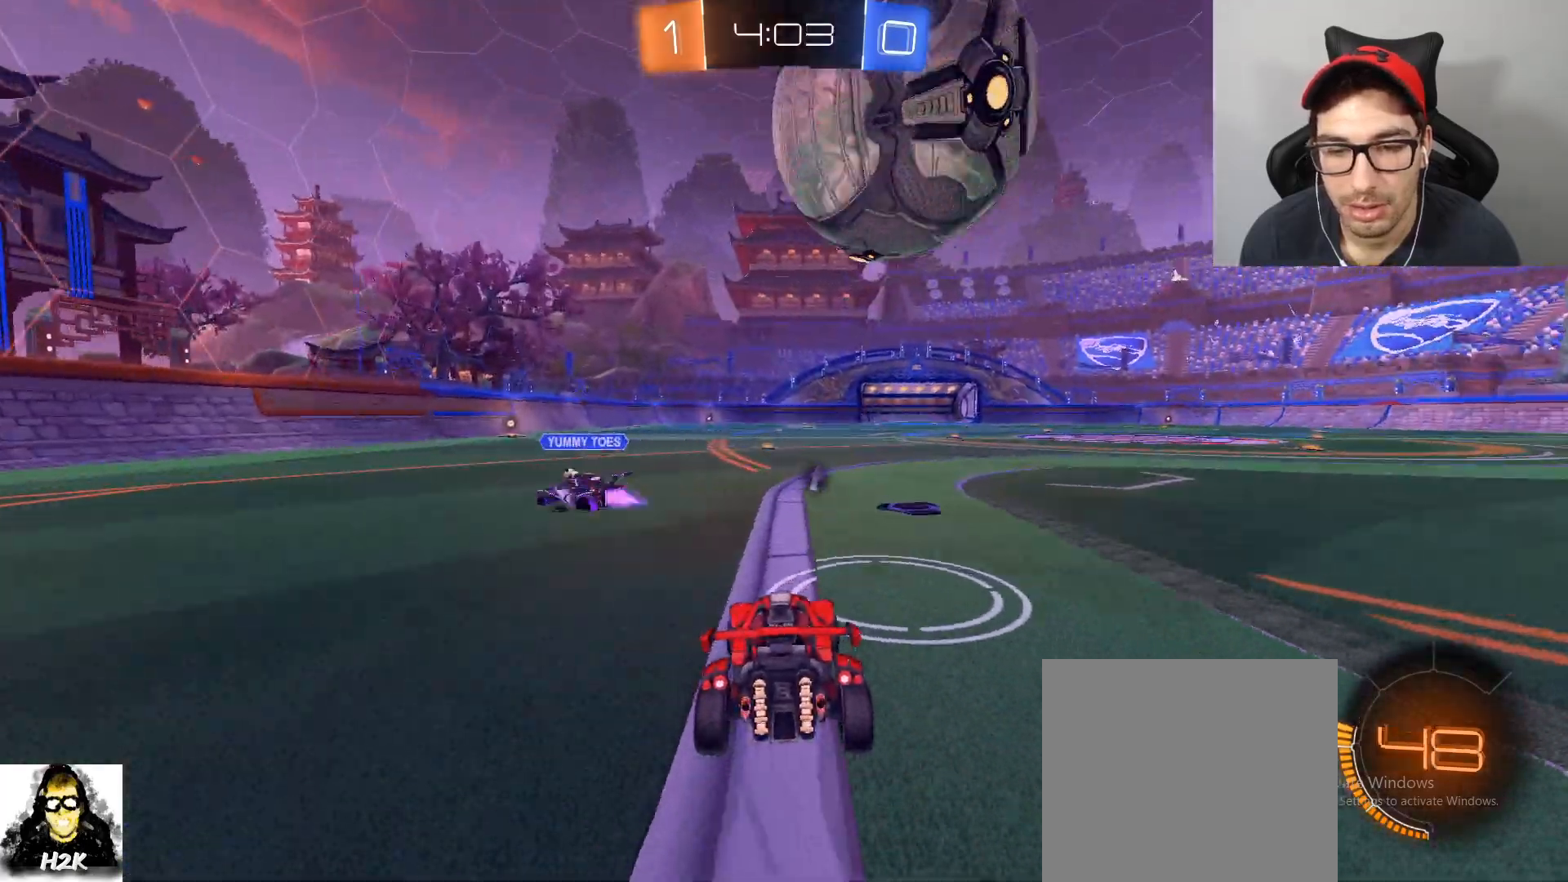
{"buttons": ["B", "R2"], "left_stick": "center", "right_stick": "center", "events": [[67, "left_stick", "center"], [100, "R2", "down"], [434, "B", "down"], [434, "left_stick", "right"], [501, "left_stick", "center"]]}
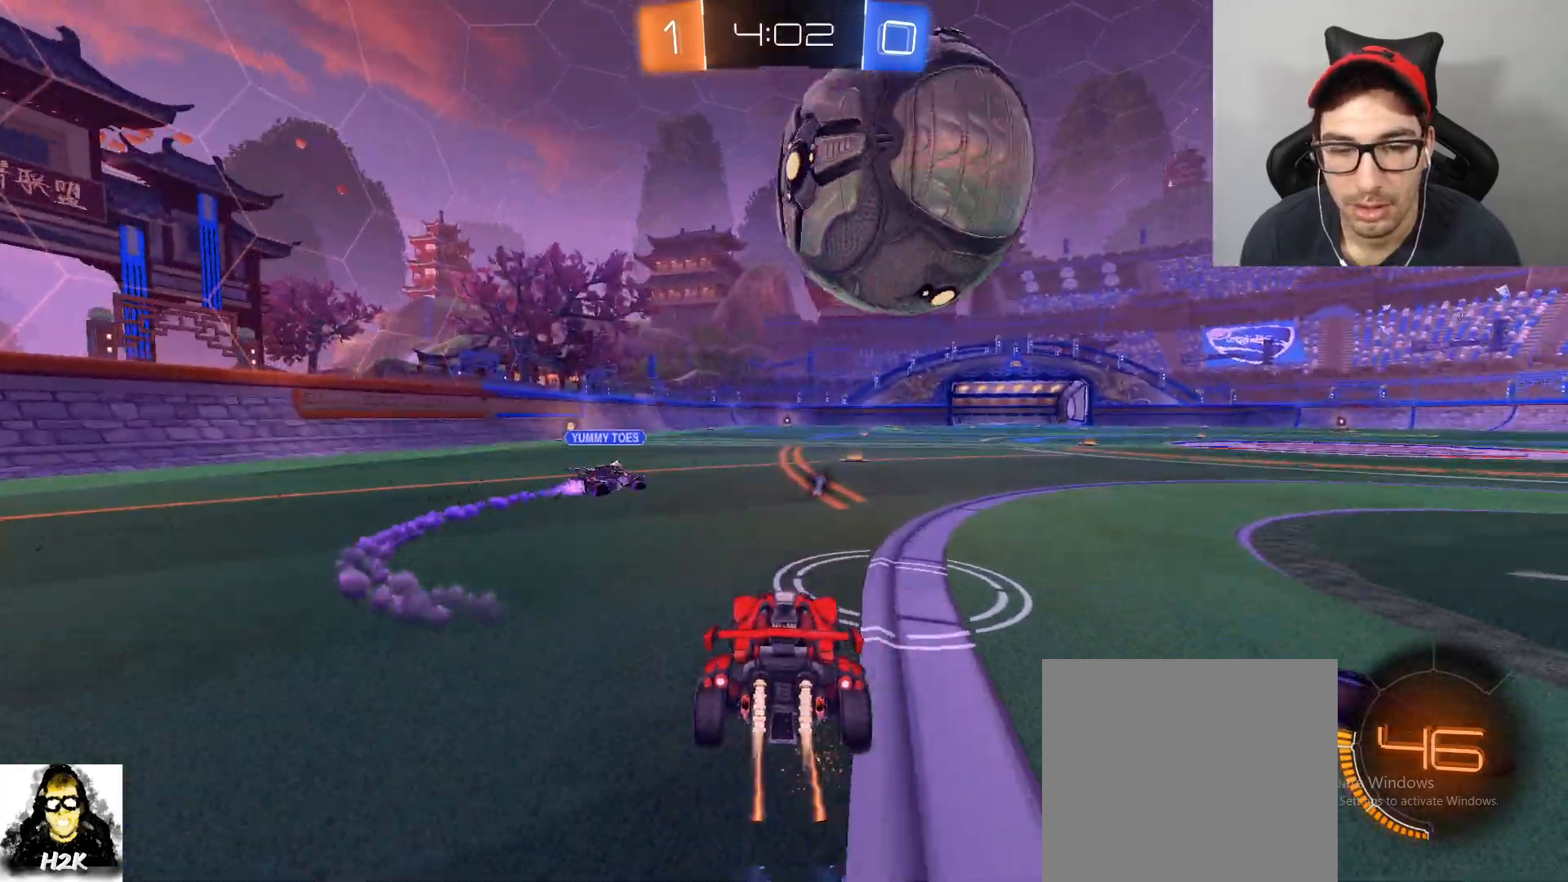
{"buttons": ["R2"], "left_stick": "right", "right_stick": "center", "events": [[100, "B", "up"], [367, "left_stick", "right"], [400, "A", "down"], [467, "A", "up"]]}
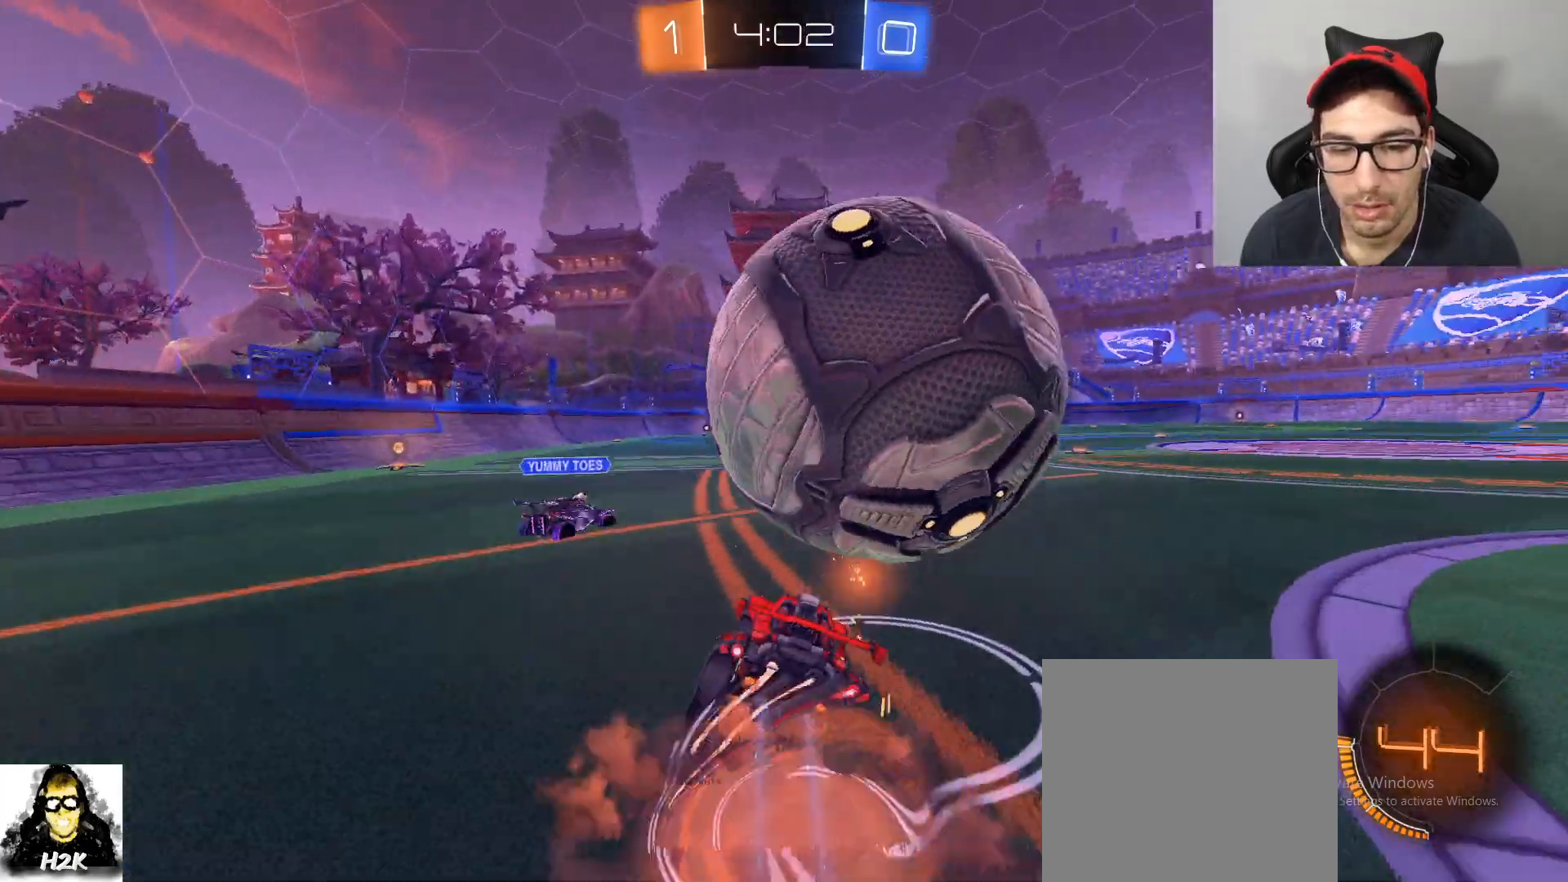
{"buttons": ["R2"], "left_stick": "down-left", "right_stick": "center", "events": [[134, "left_stick", "down-left"]]}
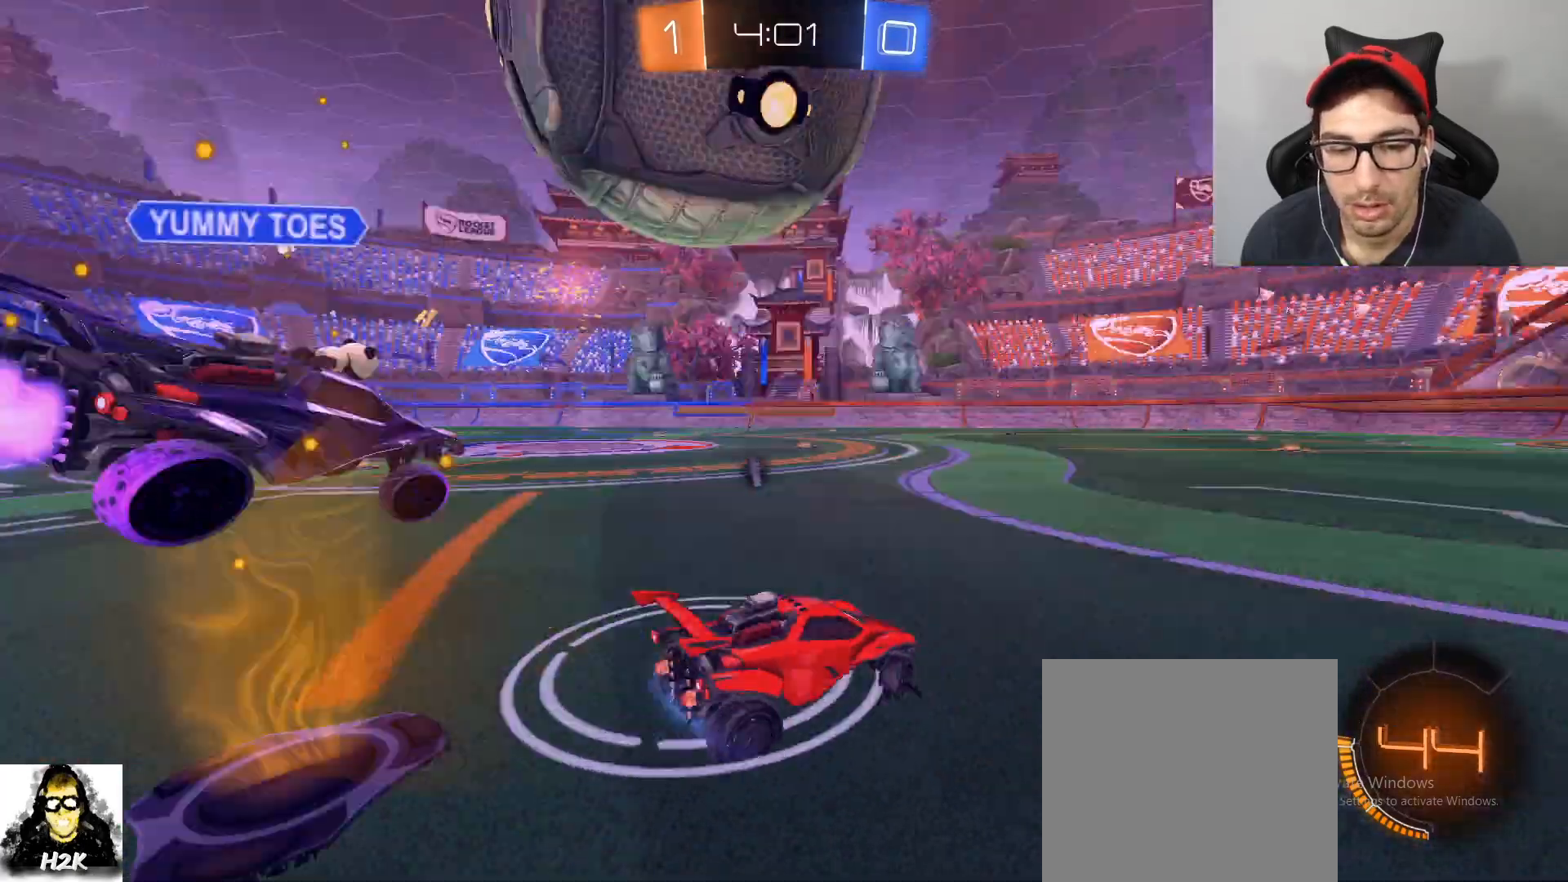
{"buttons": ["R2"], "left_stick": "left", "right_stick": "center", "events": [[100, "left_stick", "left"], [233, "left_stick", "down-right"], [334, "left_stick", "left"]]}
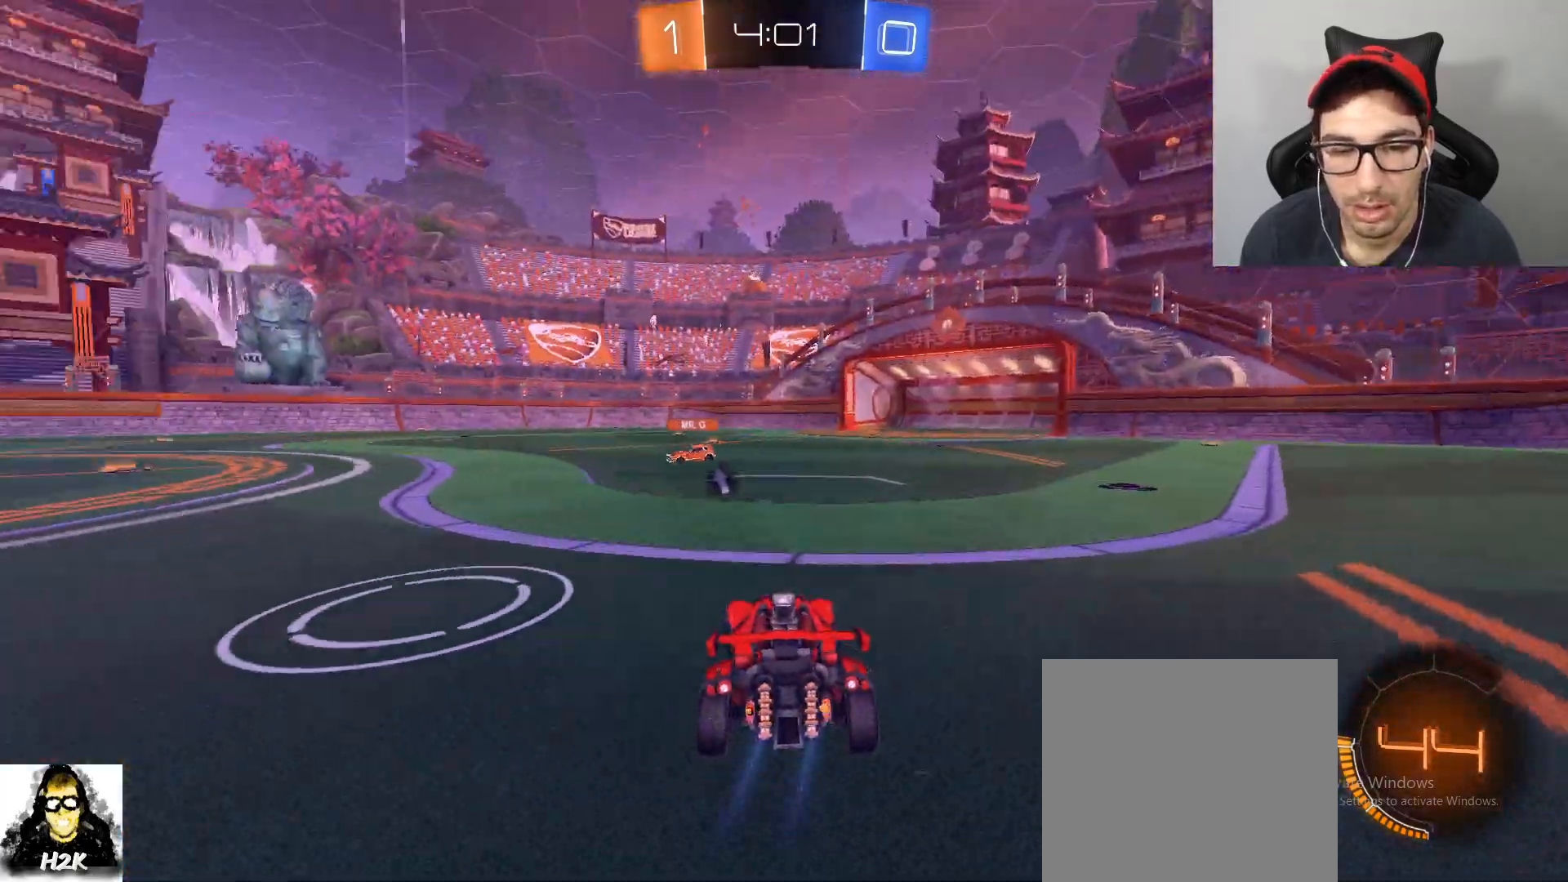
{"buttons": ["R2"], "left_stick": "left", "right_stick": "center", "events": [[100, "X", "down"], [134, "left_stick", "down-right"], [201, "X", "up"], [468, "left_stick", "left"]]}
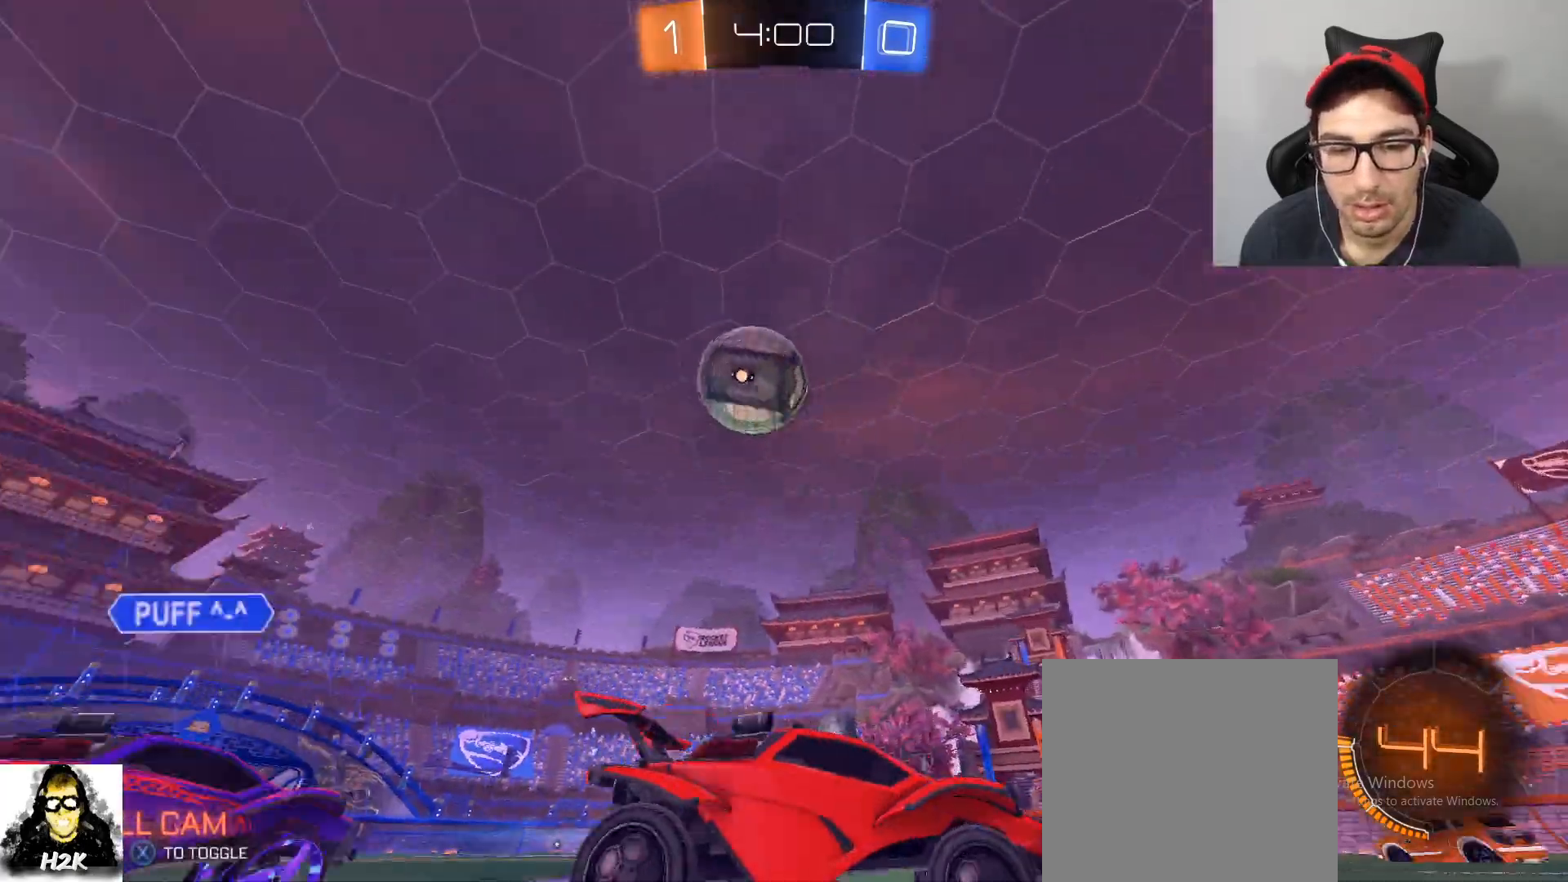
{"buttons": ["R2"], "left_stick": "left", "right_stick": "center", "events": [[133, "left_stick", "center"], [367, "left_stick", "left"]]}
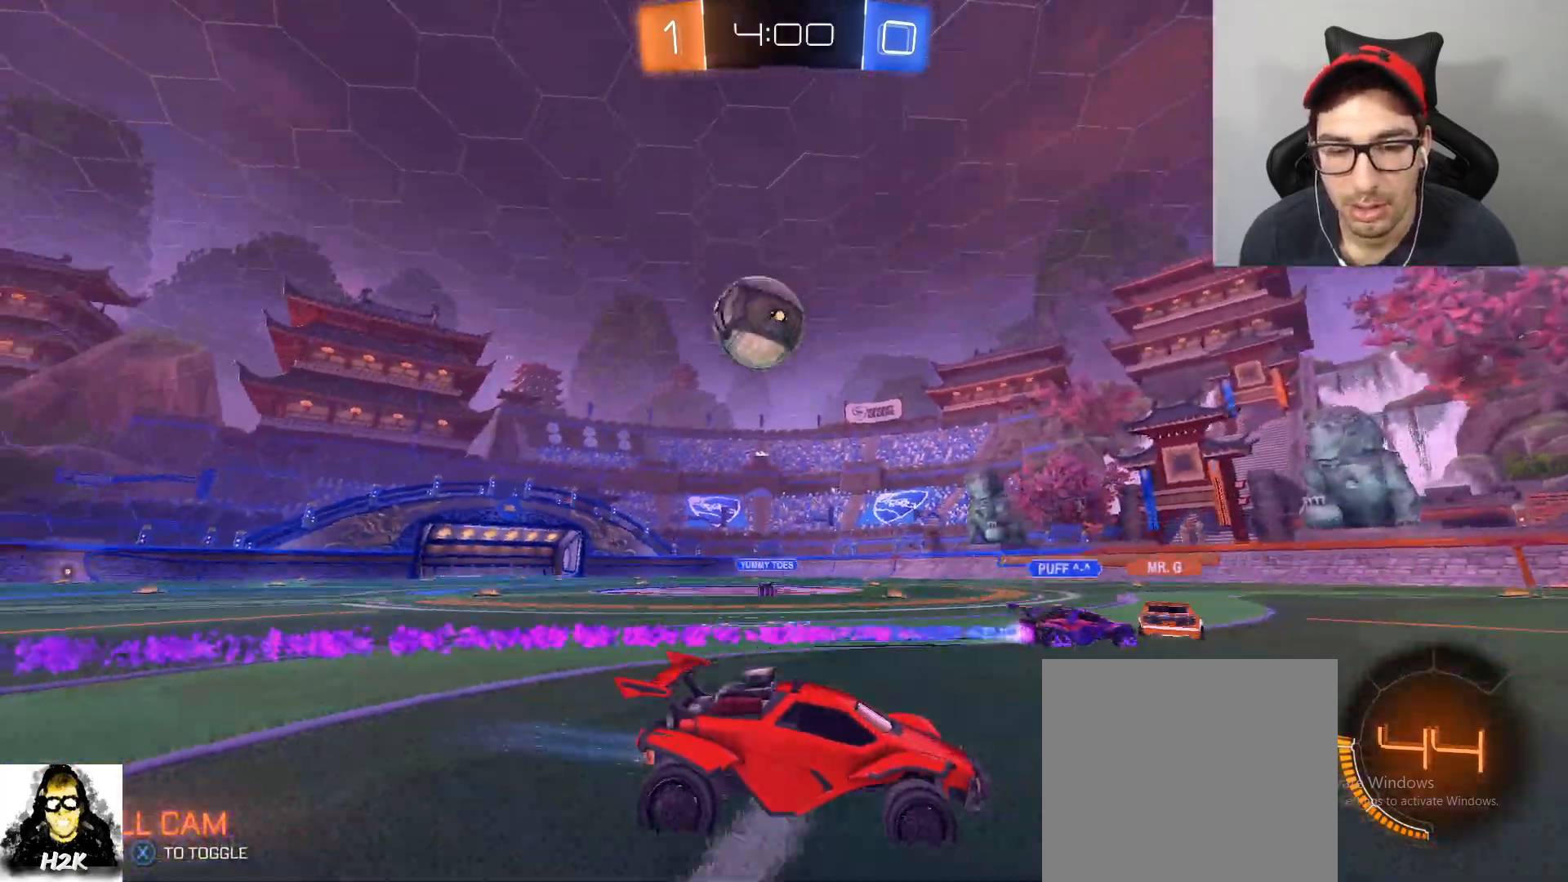
{"buttons": ["B", "R2"], "left_stick": "center", "right_stick": "center", "events": [[67, "DPAD_LEFT", "down"], [200, "DPAD_LEFT", "up"], [367, "B", "down"], [501, "left_stick", "center"]]}
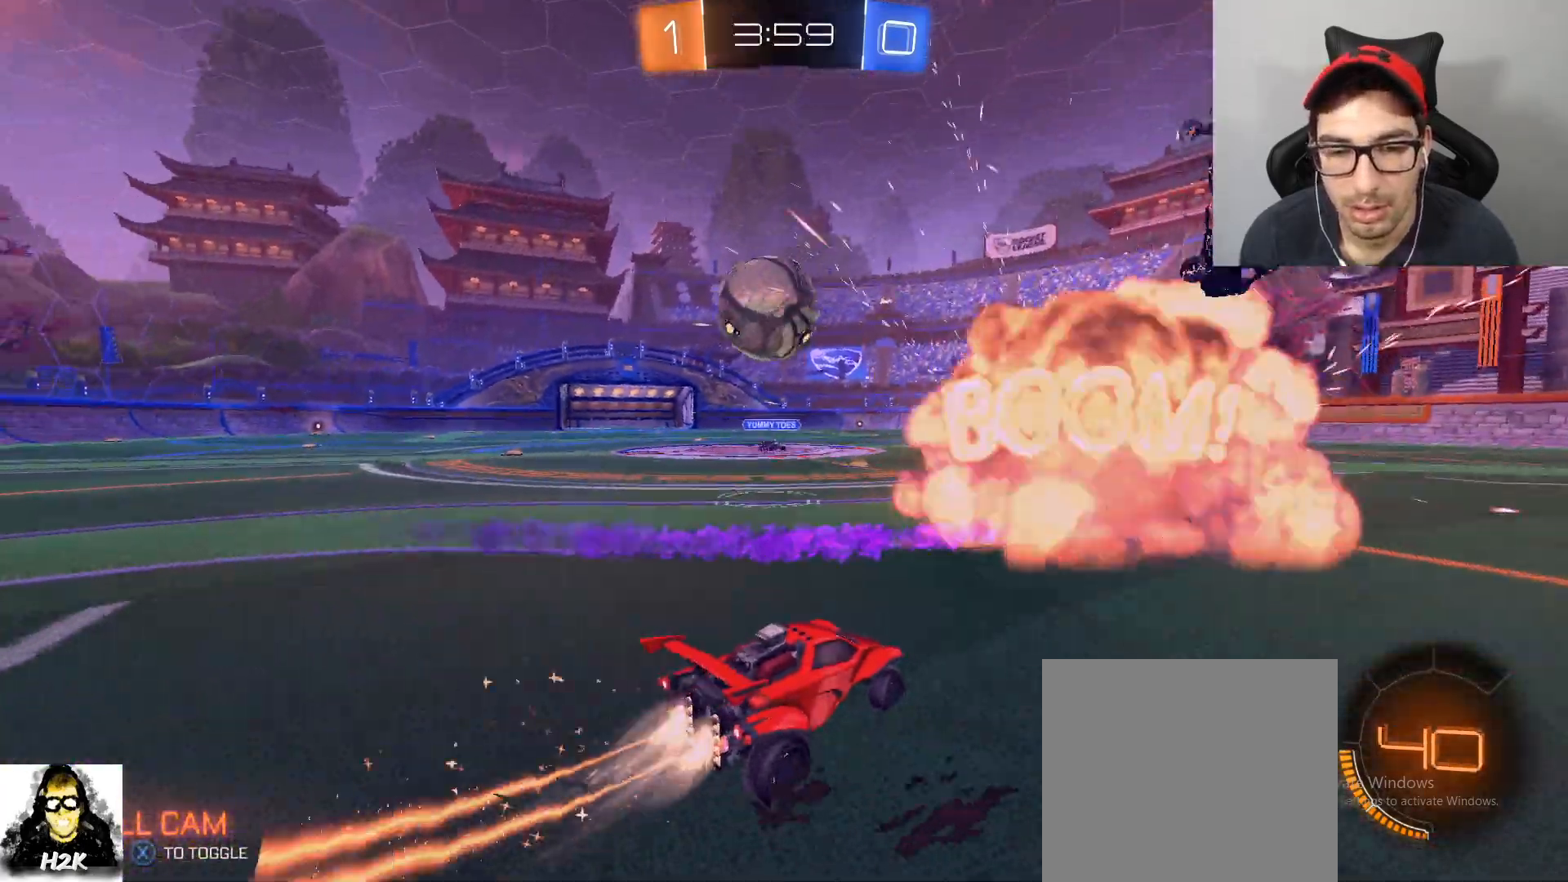
{"buttons": ["A", "L1", "R2"], "left_stick": "left", "right_stick": "center", "events": [[133, "left_stick", "left"], [367, "B", "up"], [400, "A", "down"], [400, "L1", "down"]]}
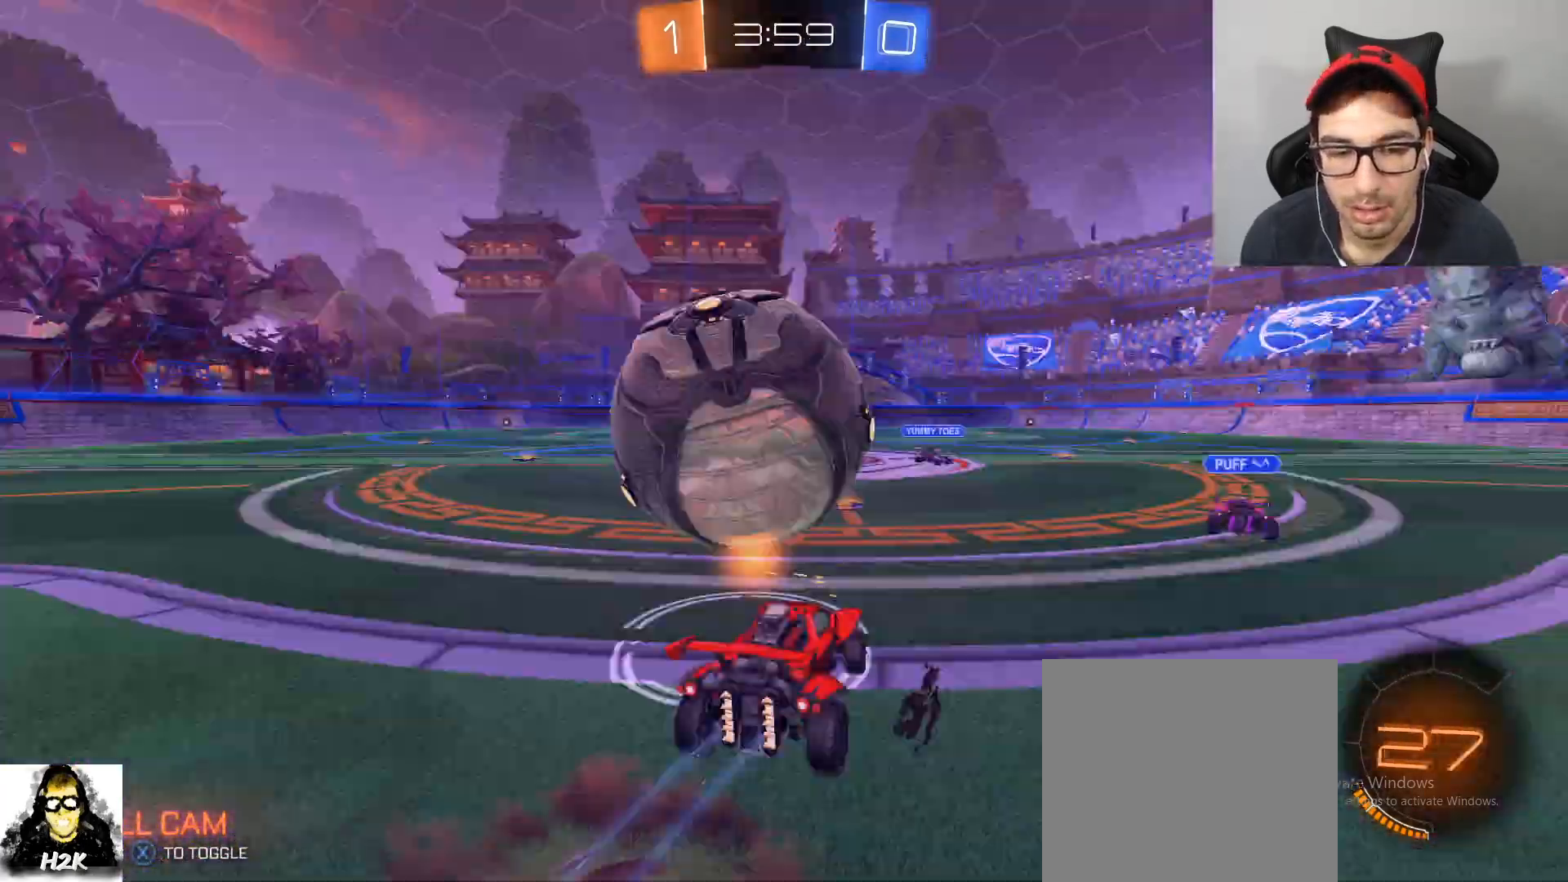
{"buttons": ["R1", "R2"], "left_stick": "right", "right_stick": "center", "events": [[67, "A", "up"], [67, "left_stick", "down-right"], [133, "left_stick", "center"], [167, "L1", "up"], [300, "left_stick", "right"], [467, "R1", "down"]]}
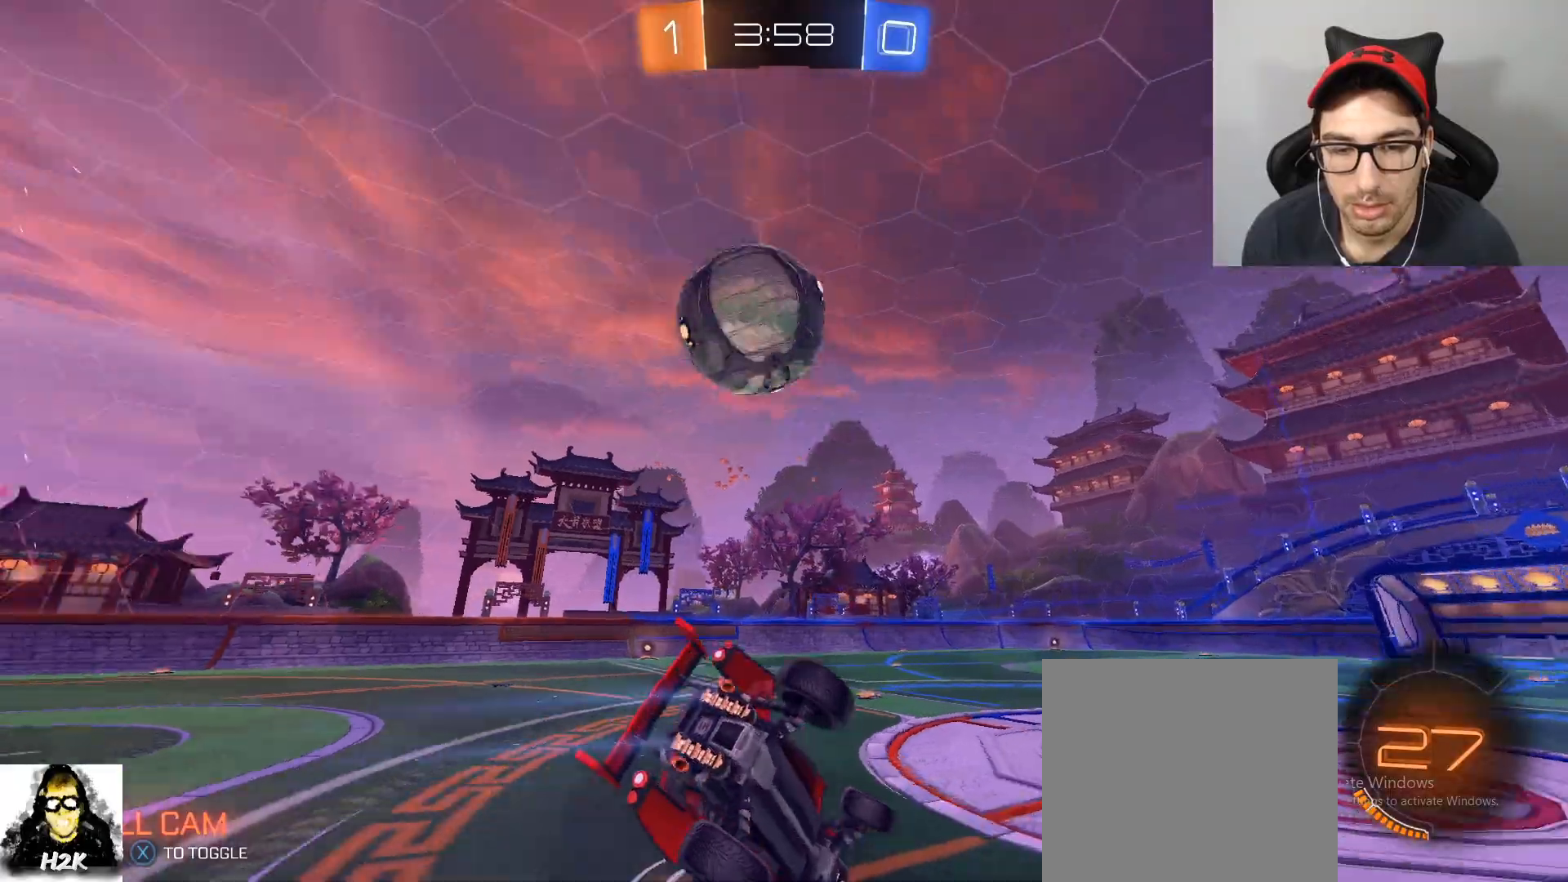
{"buttons": [], "left_stick": "center", "right_stick": "center", "events": [[100, "left_stick", "down-right"], [133, "X", "down"], [166, "R1", "up"], [266, "X", "up"], [367, "R2", "up"], [400, "left_stick", "center"]]}
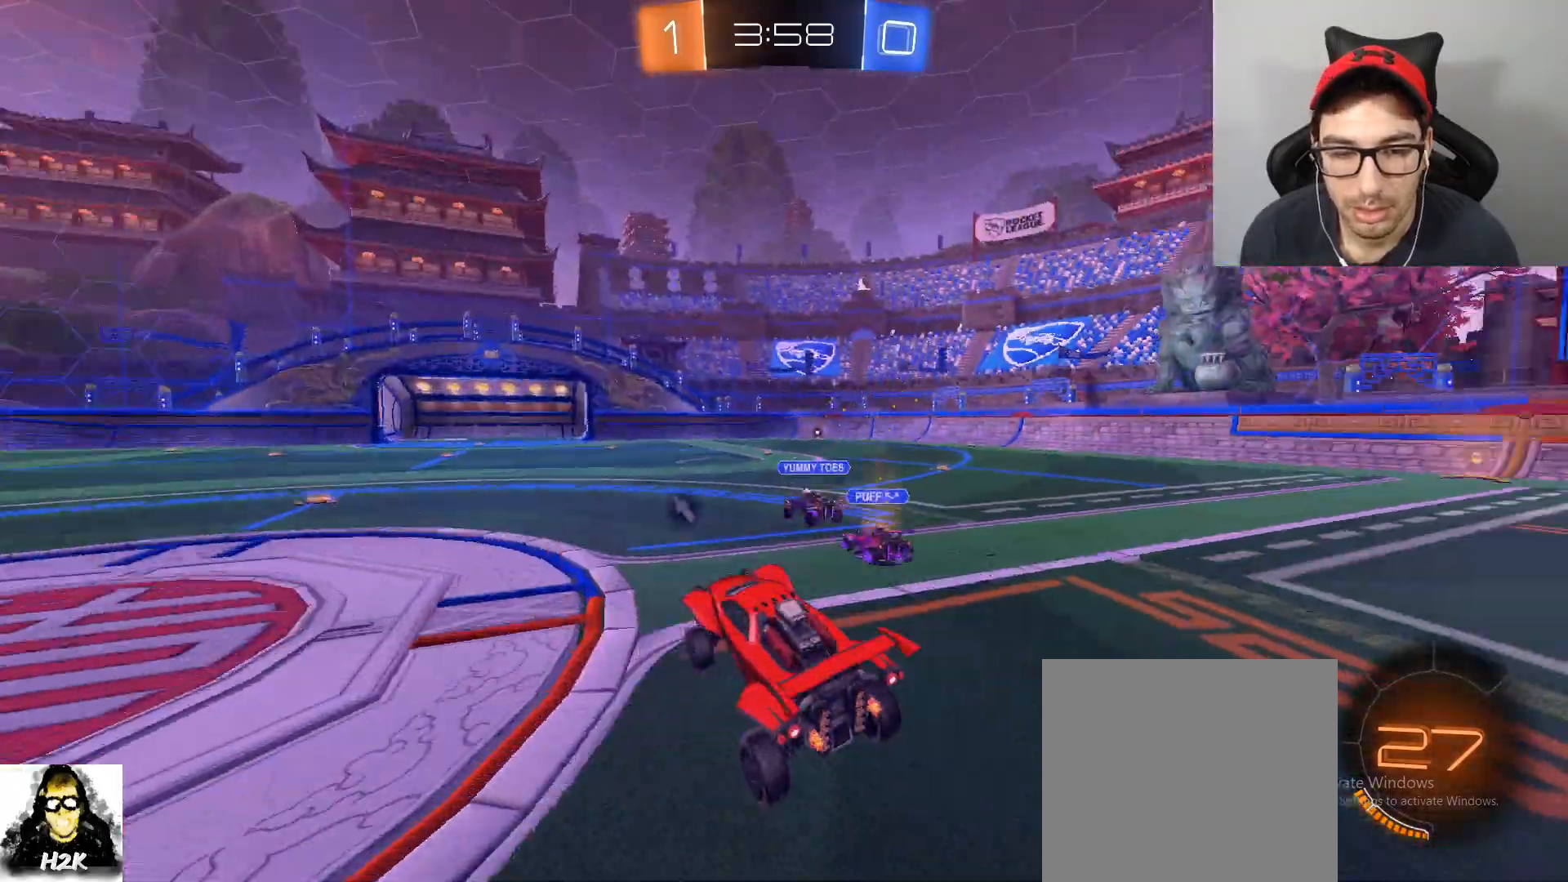
{"buttons": [], "left_stick": "left", "right_stick": "center", "events": [[167, "left_stick", "left"]]}
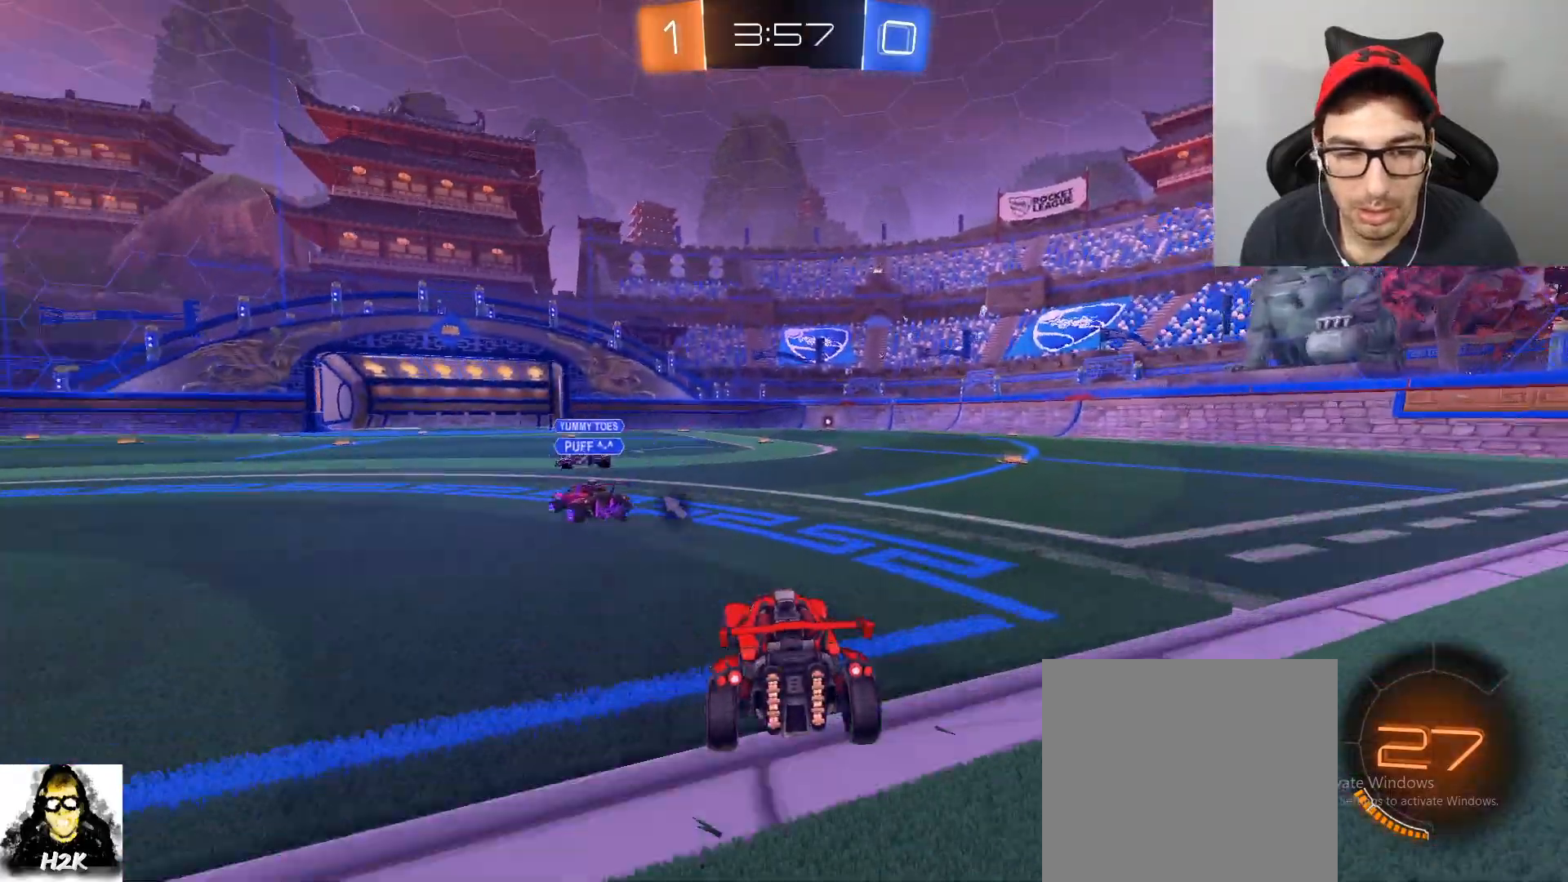
{"buttons": ["R2"], "left_stick": "center", "right_stick": "center", "events": [[233, "R2", "down"], [266, "left_stick", "down-right"], [333, "left_stick", "center"]]}
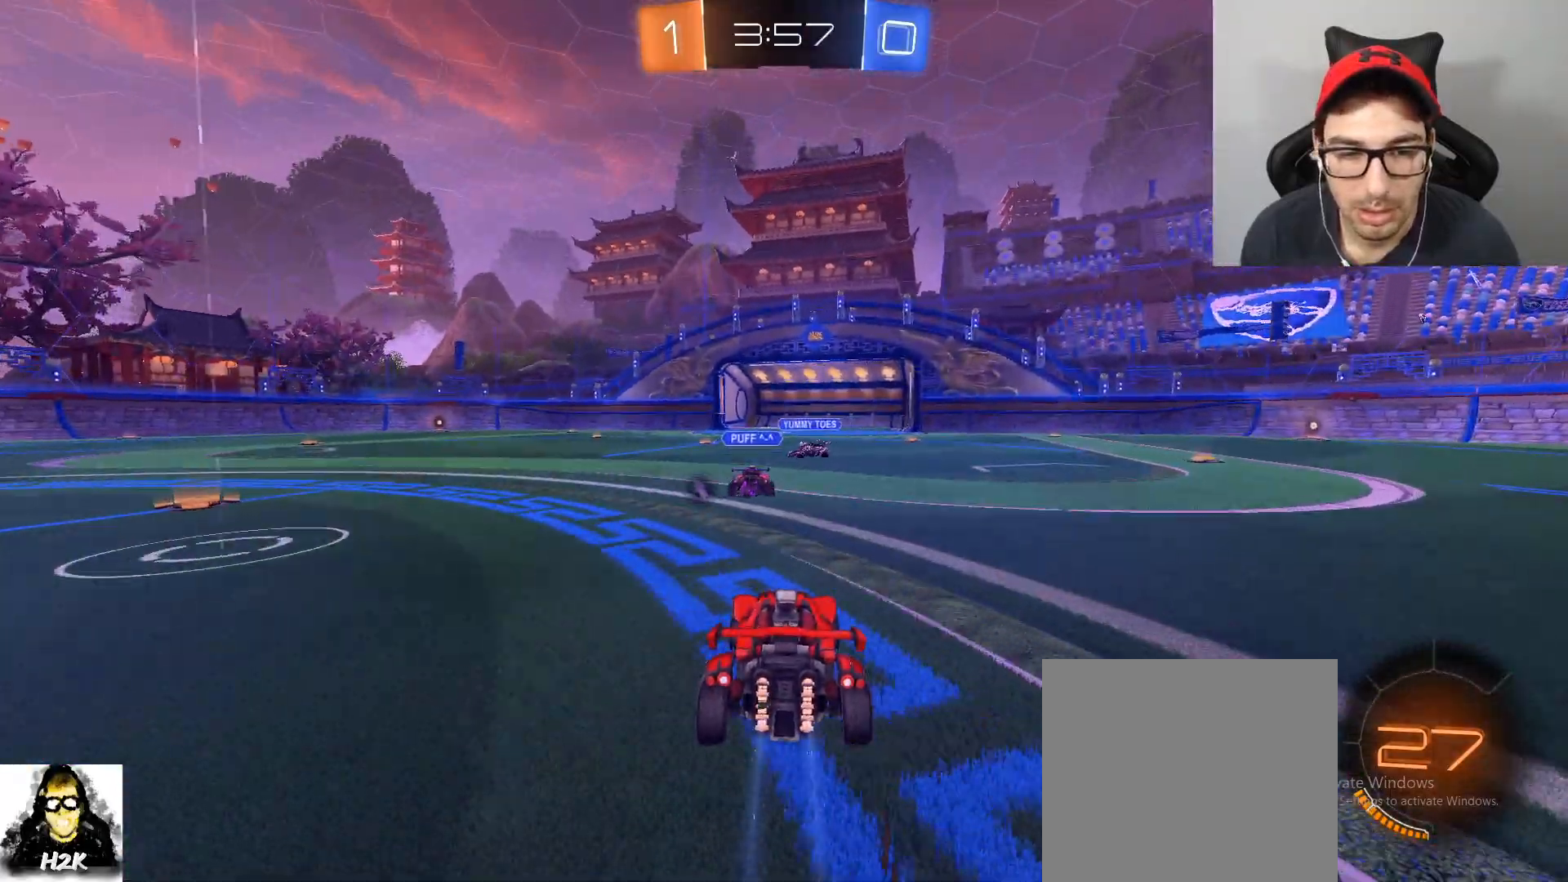
{"buttons": ["A", "B", "R2"], "left_stick": "down", "right_stick": "center", "events": [[33, "left_stick", "left"], [100, "R2", "up"], [134, "left_stick", "down-right"], [200, "left_stick", "center"], [300, "R2", "down"], [400, "B", "down"], [400, "left_stick", "down"], [467, "A", "down"]]}
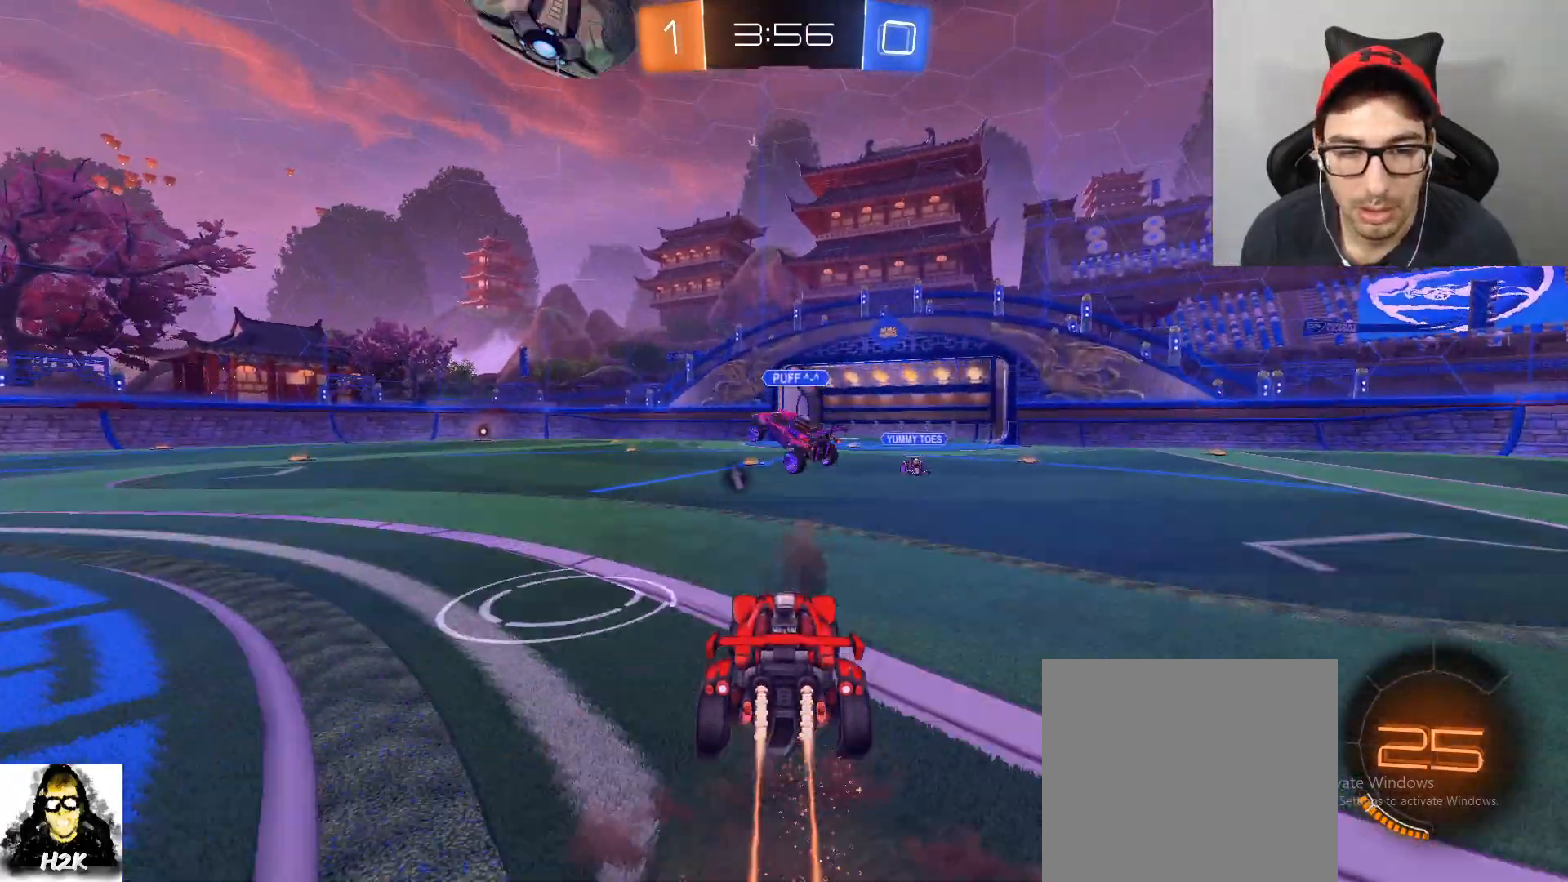
{"buttons": ["R2"], "left_stick": "center", "right_stick": "center", "events": [[133, "A", "up"], [166, "left_stick", "center"], [233, "A", "down"], [367, "A", "up"], [367, "B", "up"]]}
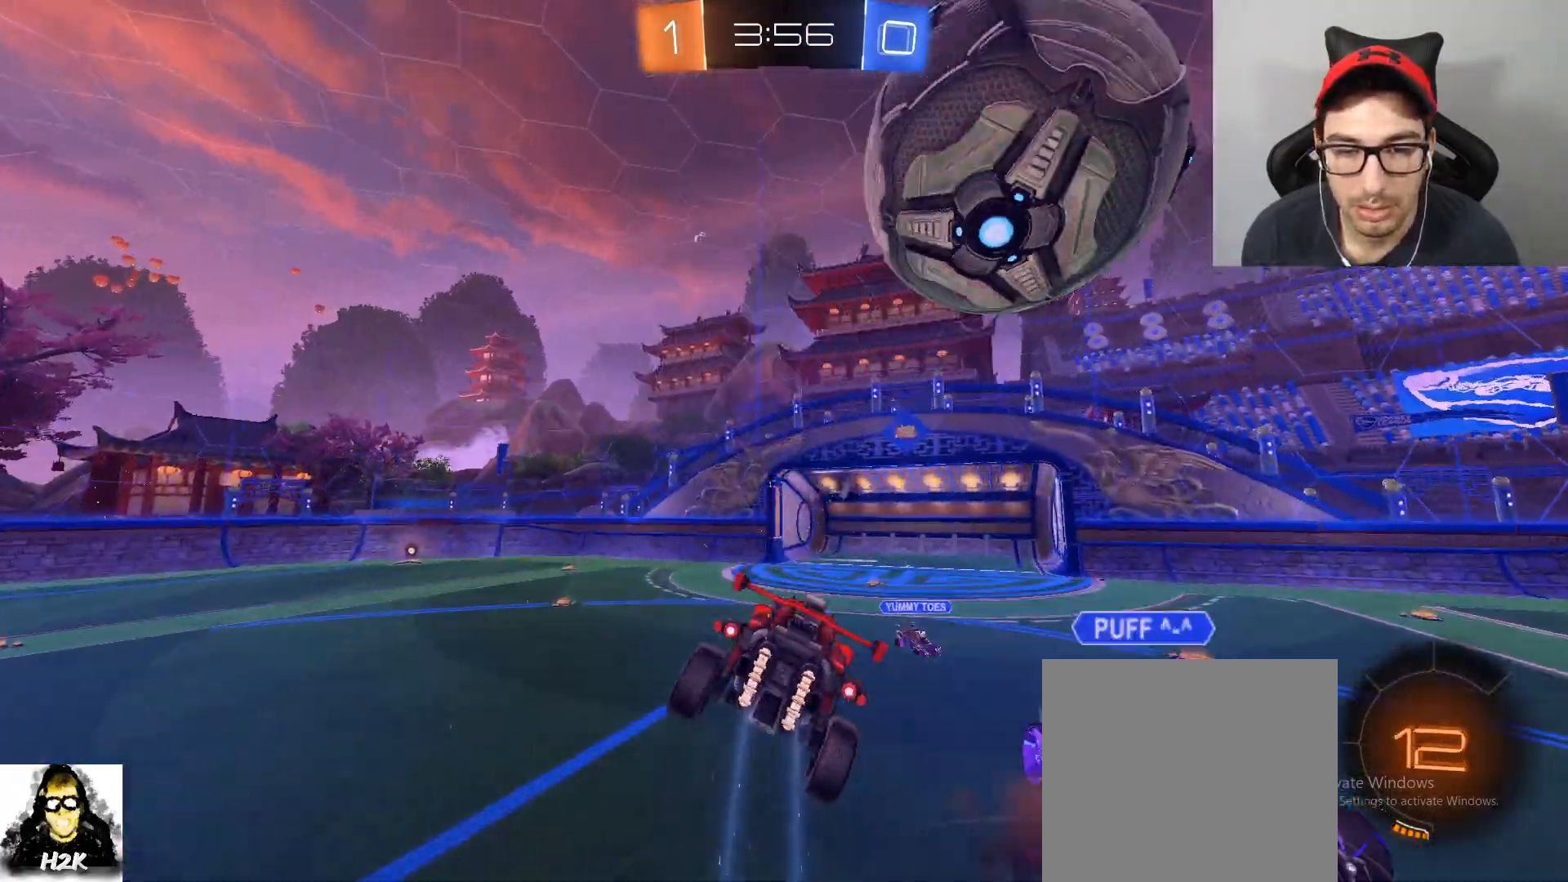
{"buttons": ["R2"], "left_stick": "up-left", "right_stick": "center", "events": [[167, "left_stick", "down-right"], [234, "left_stick", "down"], [367, "left_stick", "left"], [501, "left_stick", "up-left"]]}
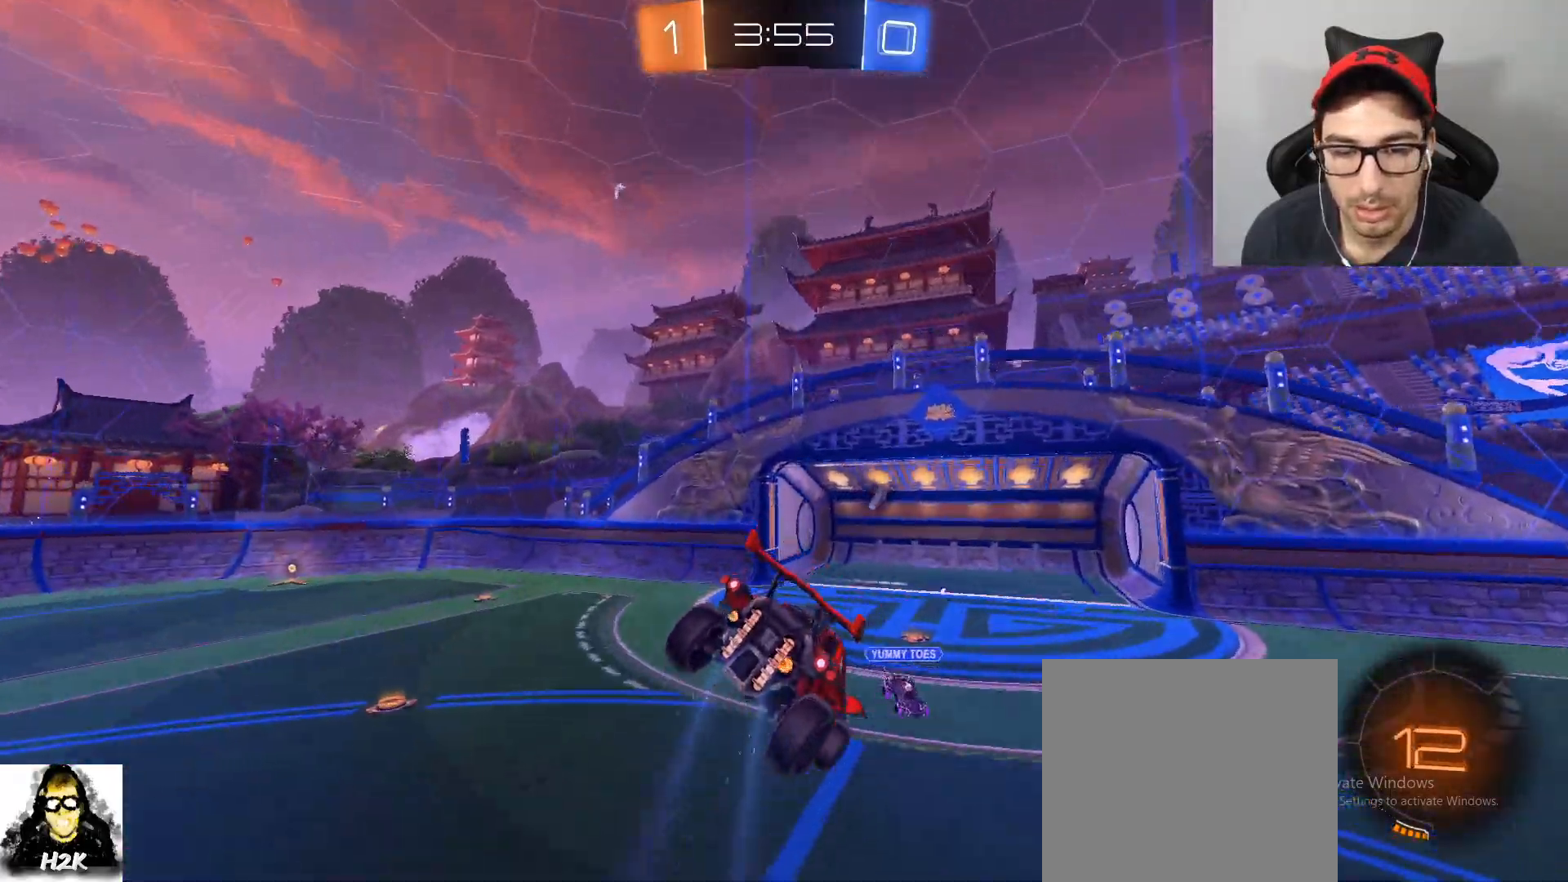
{"buttons": ["R2"], "left_stick": "center", "right_stick": "center", "events": [[100, "left_stick", "up-right"], [300, "left_stick", "down-right"], [367, "left_stick", "down"], [467, "left_stick", "center"]]}
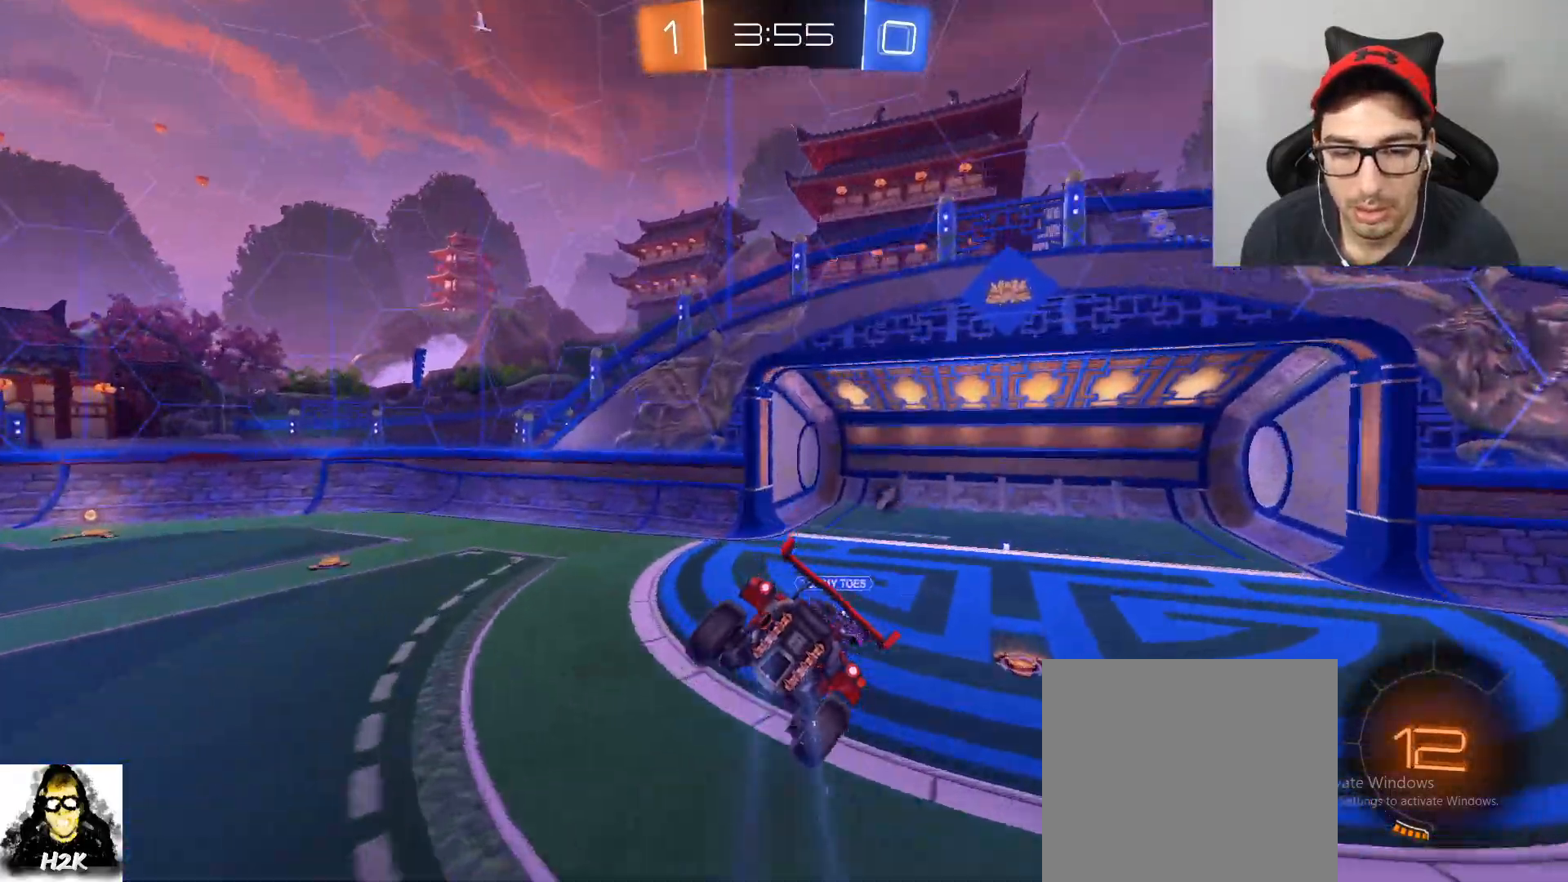
{"buttons": ["R2"], "left_stick": "left", "right_stick": "center", "events": [[100, "L1", "down"], [133, "left_stick", "down-right"], [200, "left_stick", "center"], [234, "L1", "up"], [467, "left_stick", "left"]]}
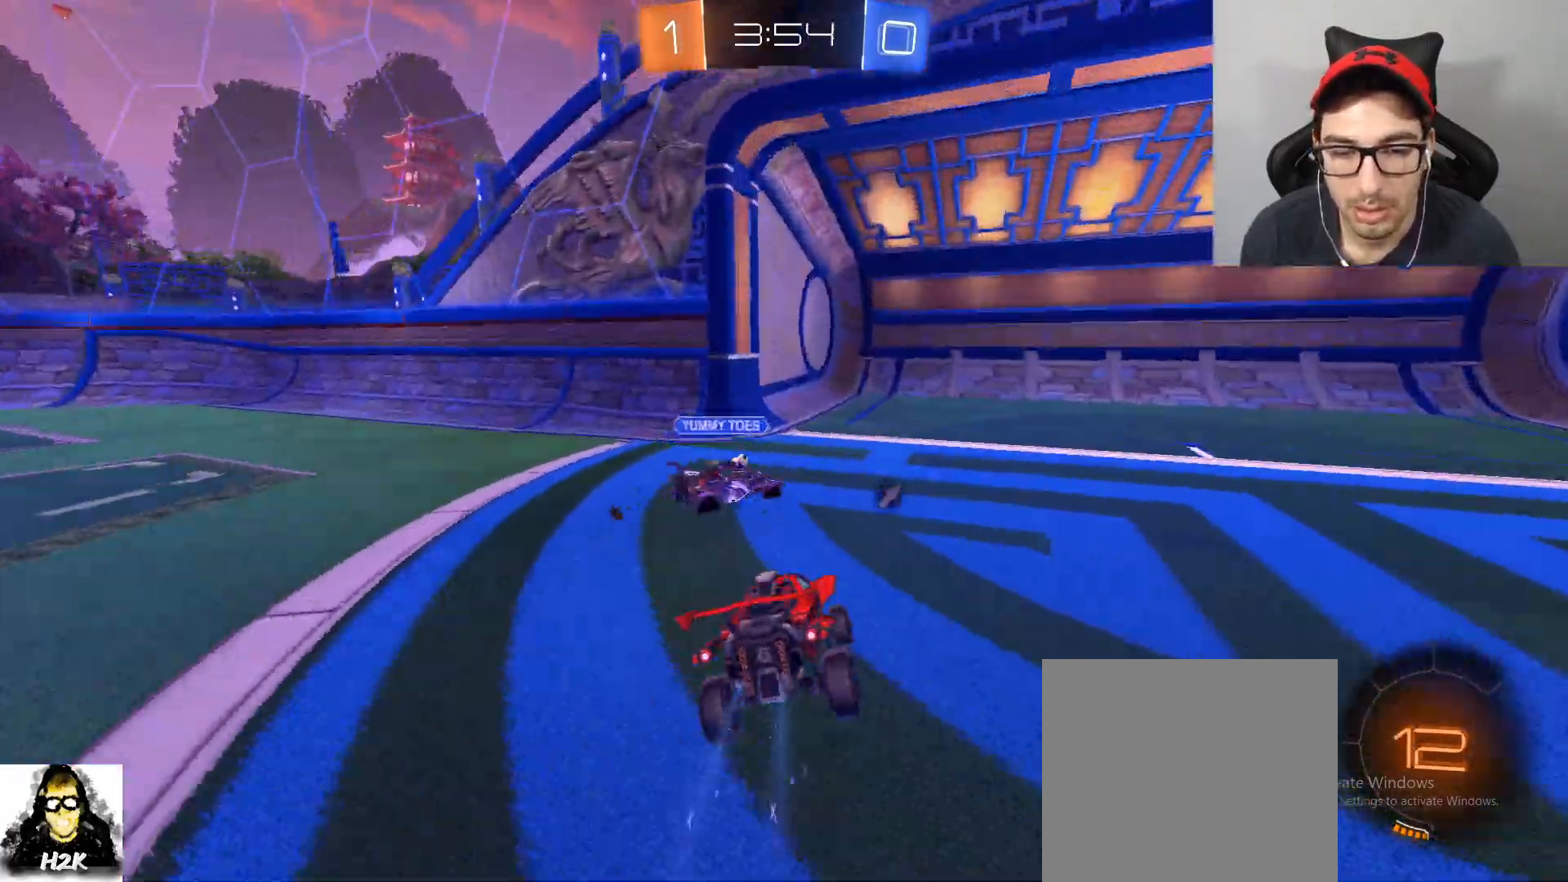
{"buttons": ["R2"], "left_stick": "down-right", "right_stick": "center", "events": [[66, "B", "down"], [66, "left_stick", "down-right"], [200, "left_stick", "center"], [266, "left_stick", "right"], [367, "B", "up"], [367, "left_stick", "down-right"]]}
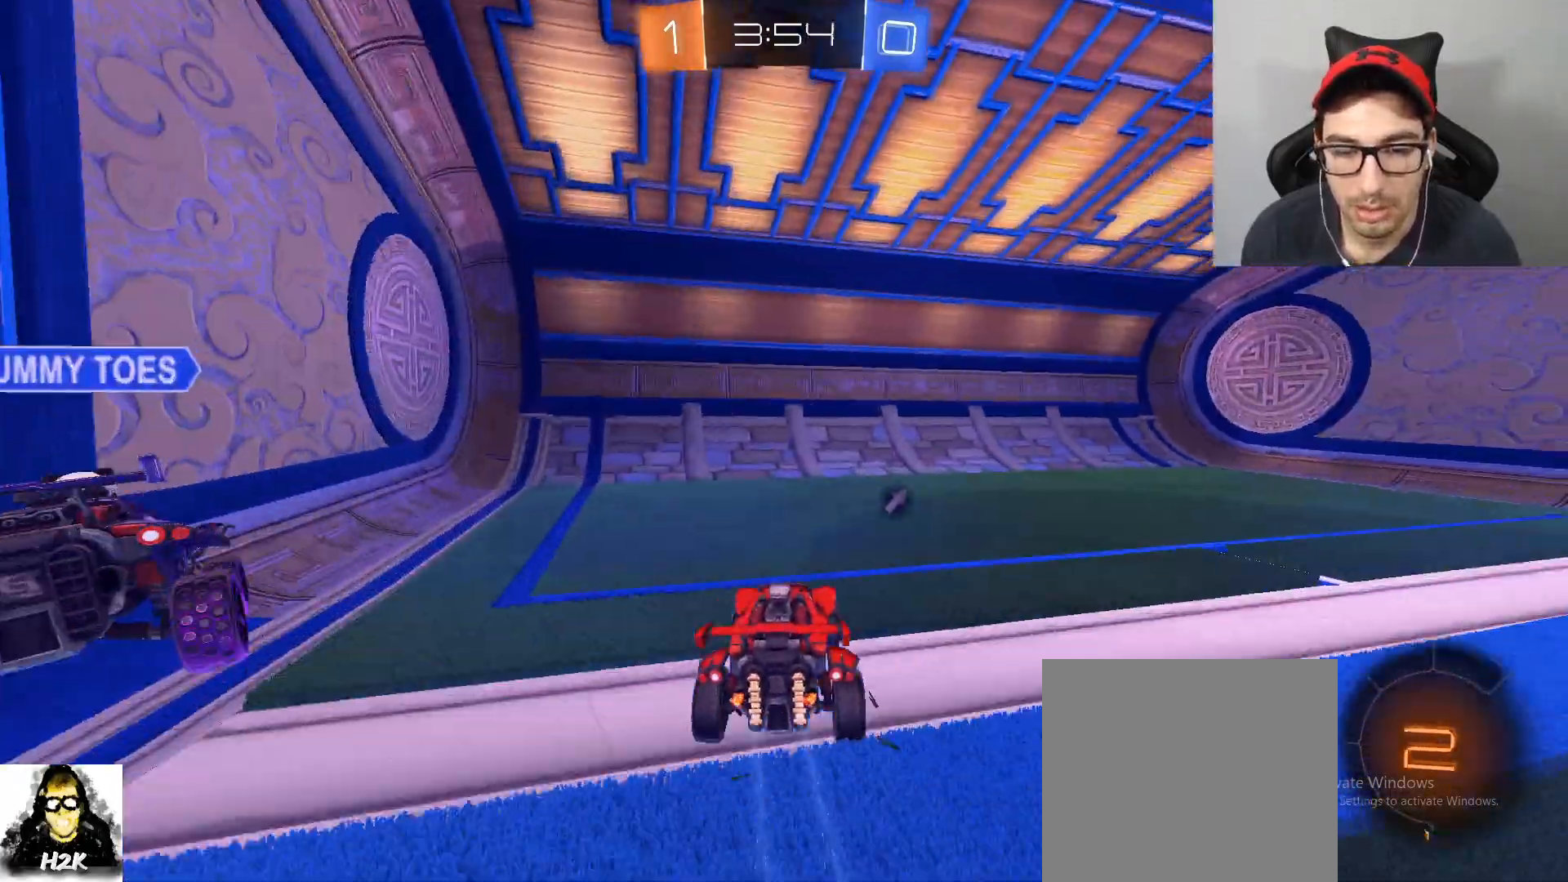
{"buttons": ["R2"], "left_stick": "down-right", "right_stick": "center", "events": [[67, "DPAD_LEFT", "down"], [167, "DPAD_LEFT", "up"], [334, "X", "down"], [434, "X", "up"]]}
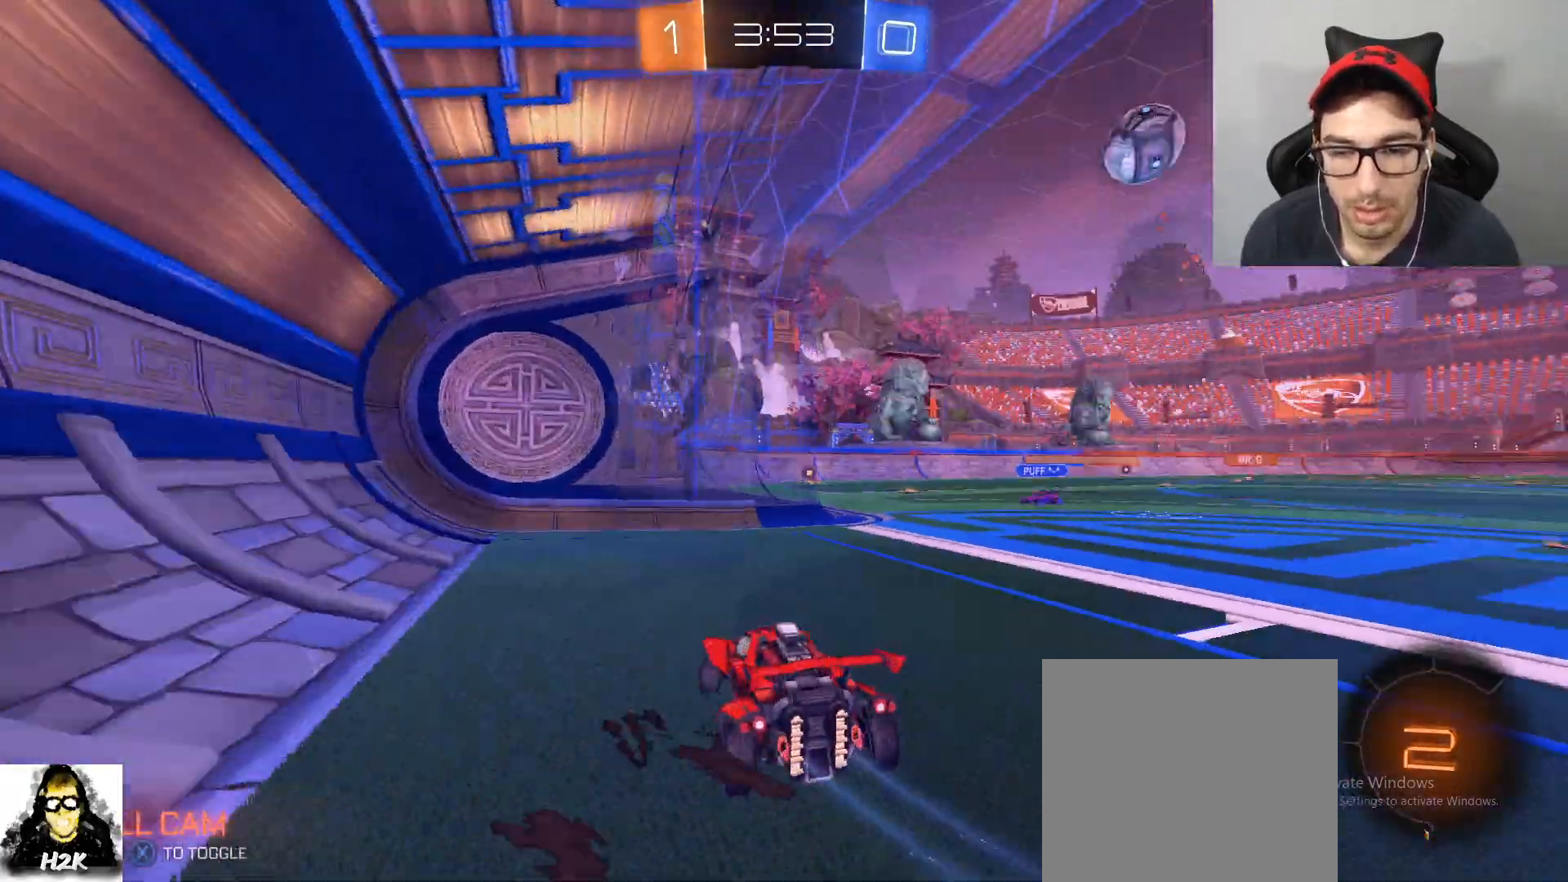
{"buttons": ["B", "R2"], "left_stick": "down-right", "right_stick": "center", "events": [[500, "B", "down"]]}
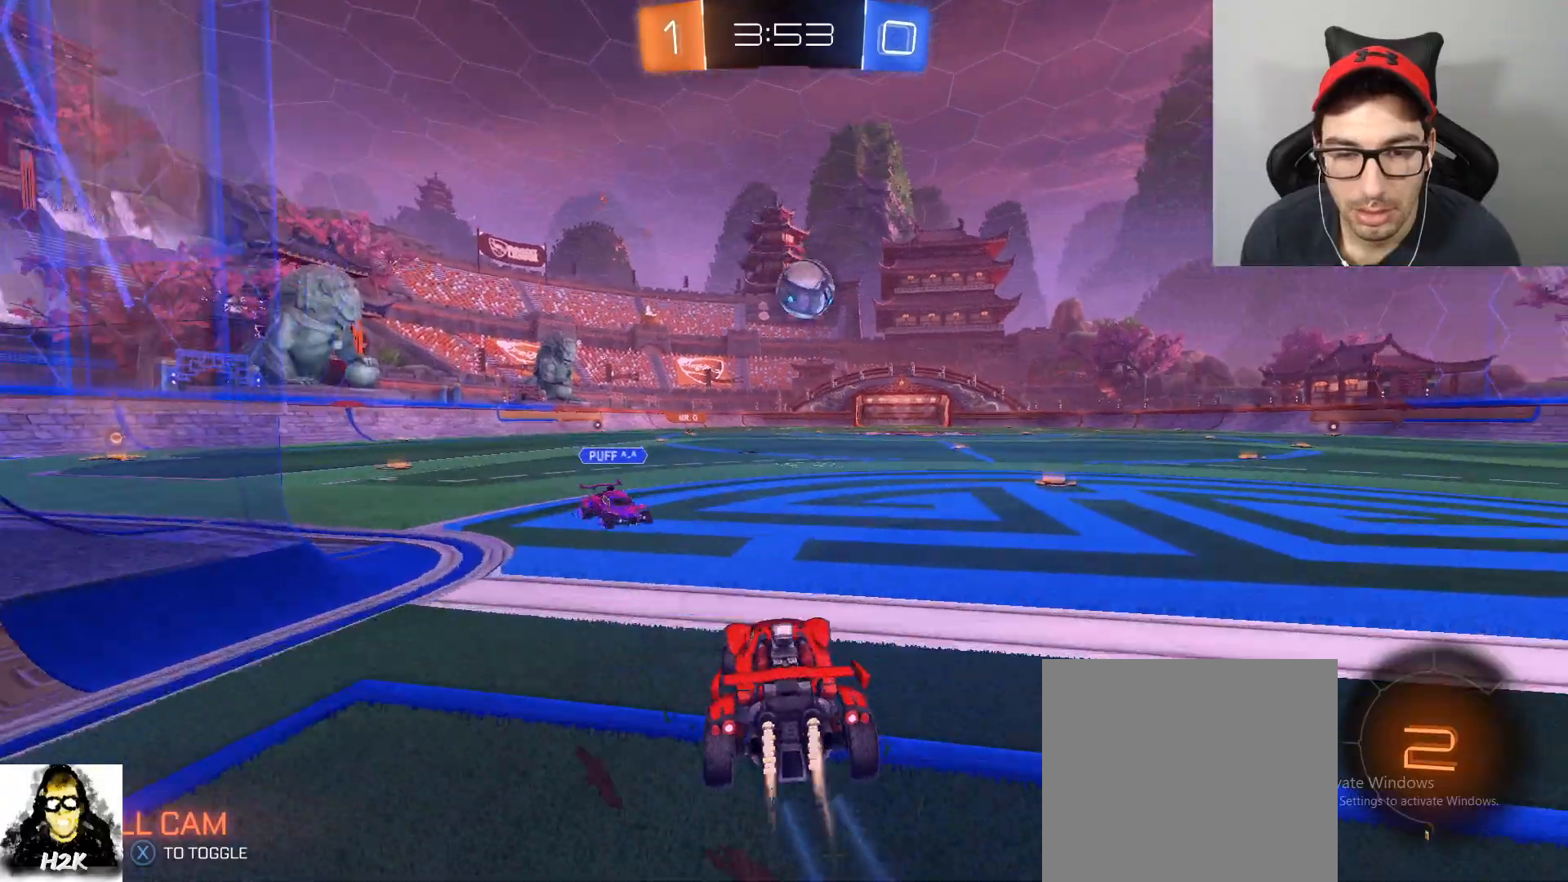
{"buttons": ["A", "B", "R2"], "left_stick": "up", "right_stick": "center", "events": [[133, "left_stick", "left"], [200, "A", "down"], [334, "A", "up"], [334, "left_stick", "up"], [400, "A", "down"]]}
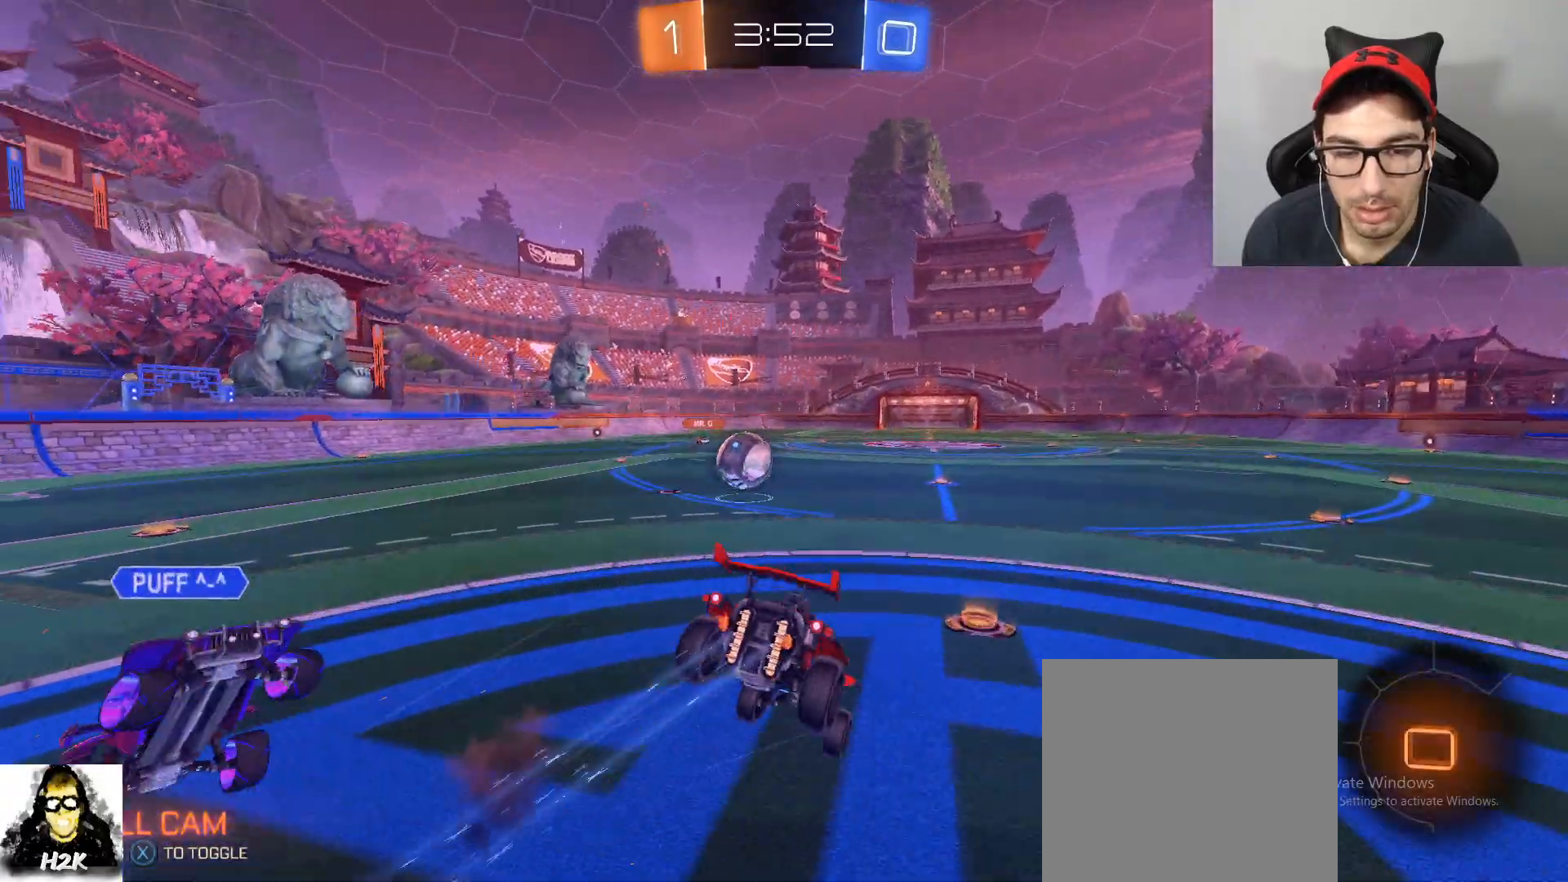
{"buttons": ["R2"], "left_stick": "up", "right_stick": "center", "events": [[66, "A", "up"], [133, "B", "up"]]}
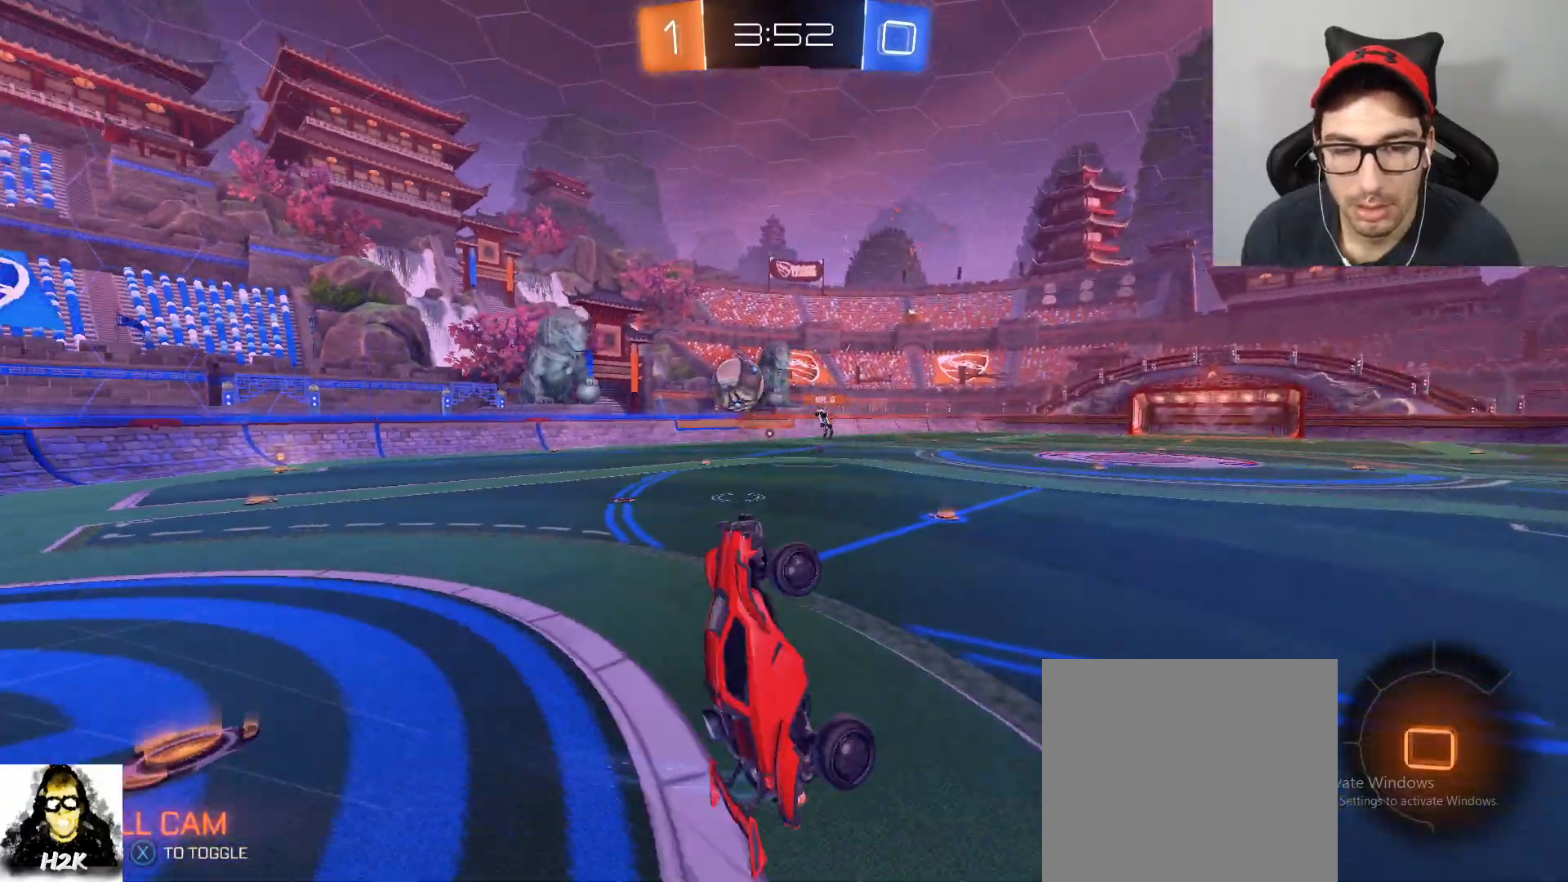
{"buttons": ["R2"], "left_stick": "center", "right_stick": "center", "events": [[200, "left_stick", "center"]]}